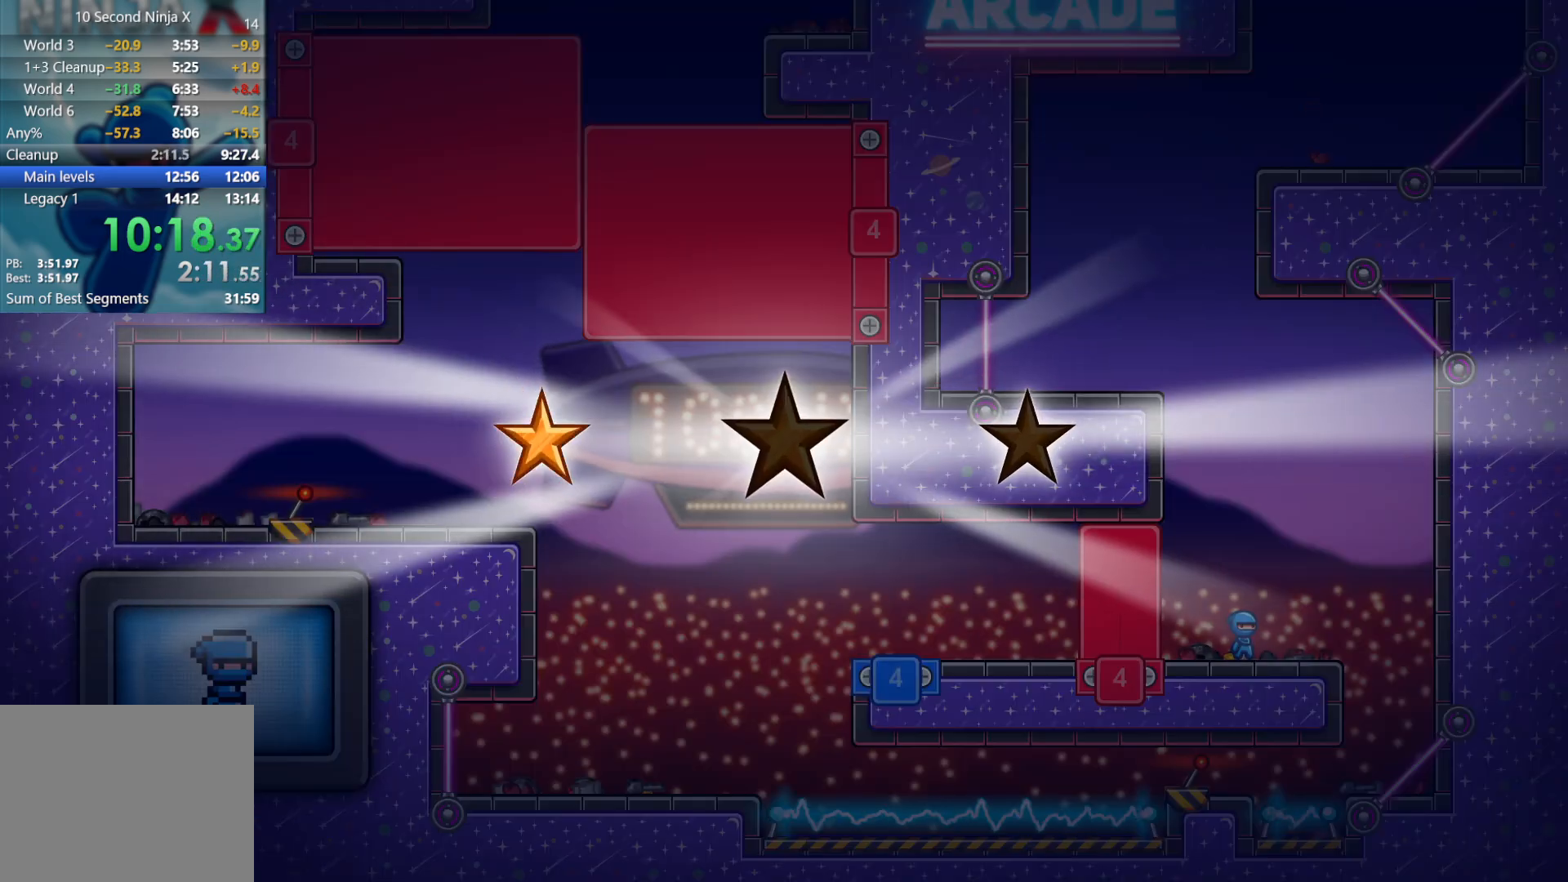
Gameplay with a controller (Xbox layout); each line is a JSON object with the inputs held at the frame after it. "events" lists button and stick changes between this image and that frame as [ms after this image, input, new state], when the widget could be followed in between. Not read: R1 right_stick.
{"buttons": [], "left_stick": "center", "events": [[17, "Y", "down"], [67, "Y", "up"], [333, "START", "down"], [450, "START", "up"]]}
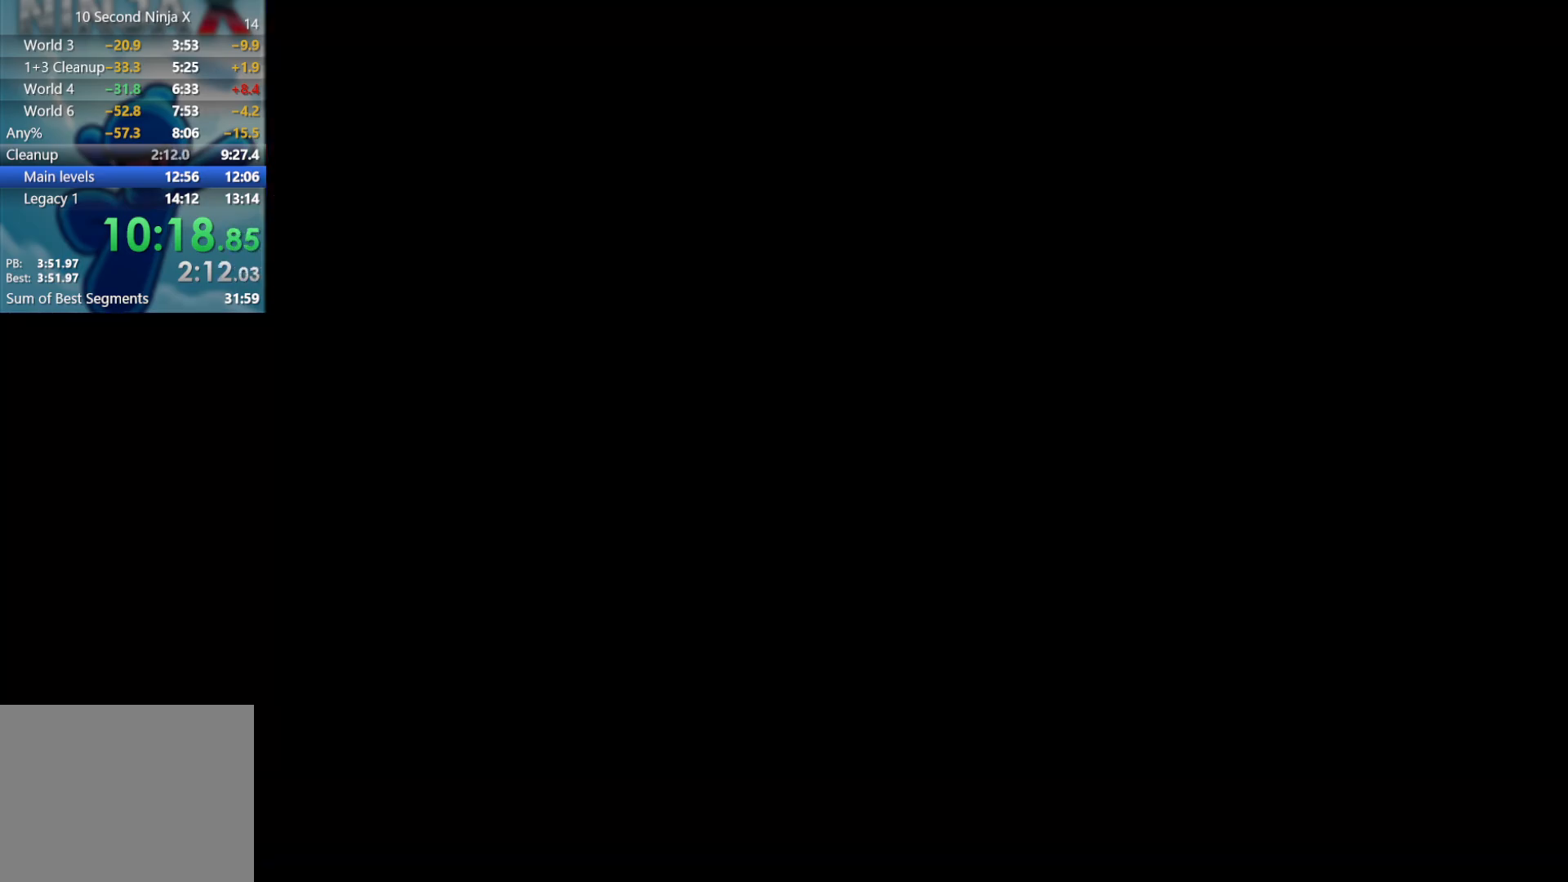
{"buttons": [], "left_stick": "center", "events": []}
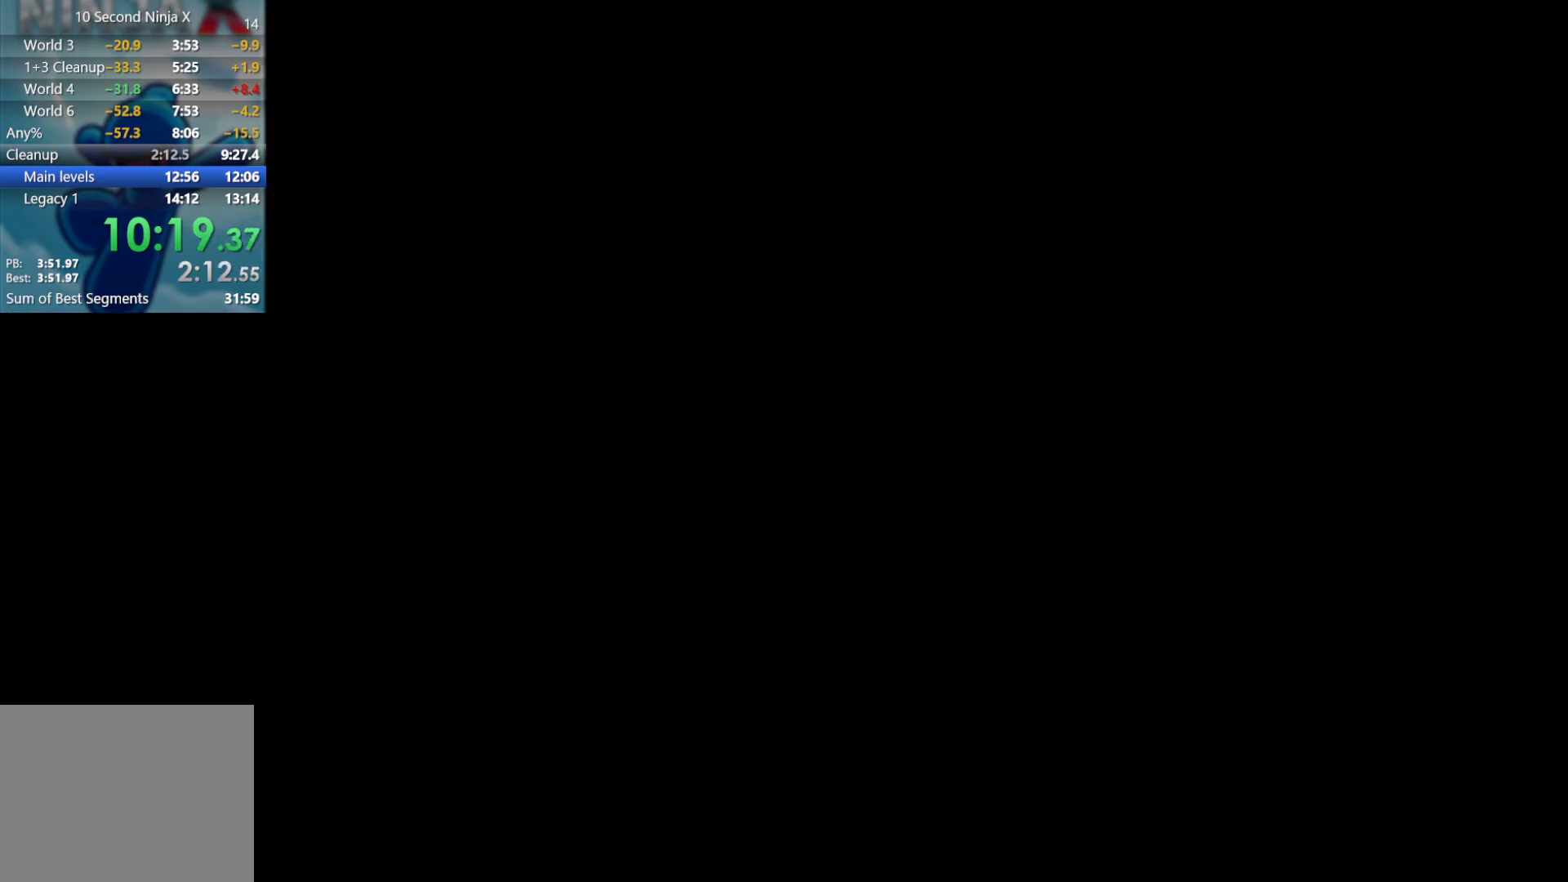
{"buttons": [], "left_stick": "center", "events": [[250, "B", "down"], [333, "B", "up"]]}
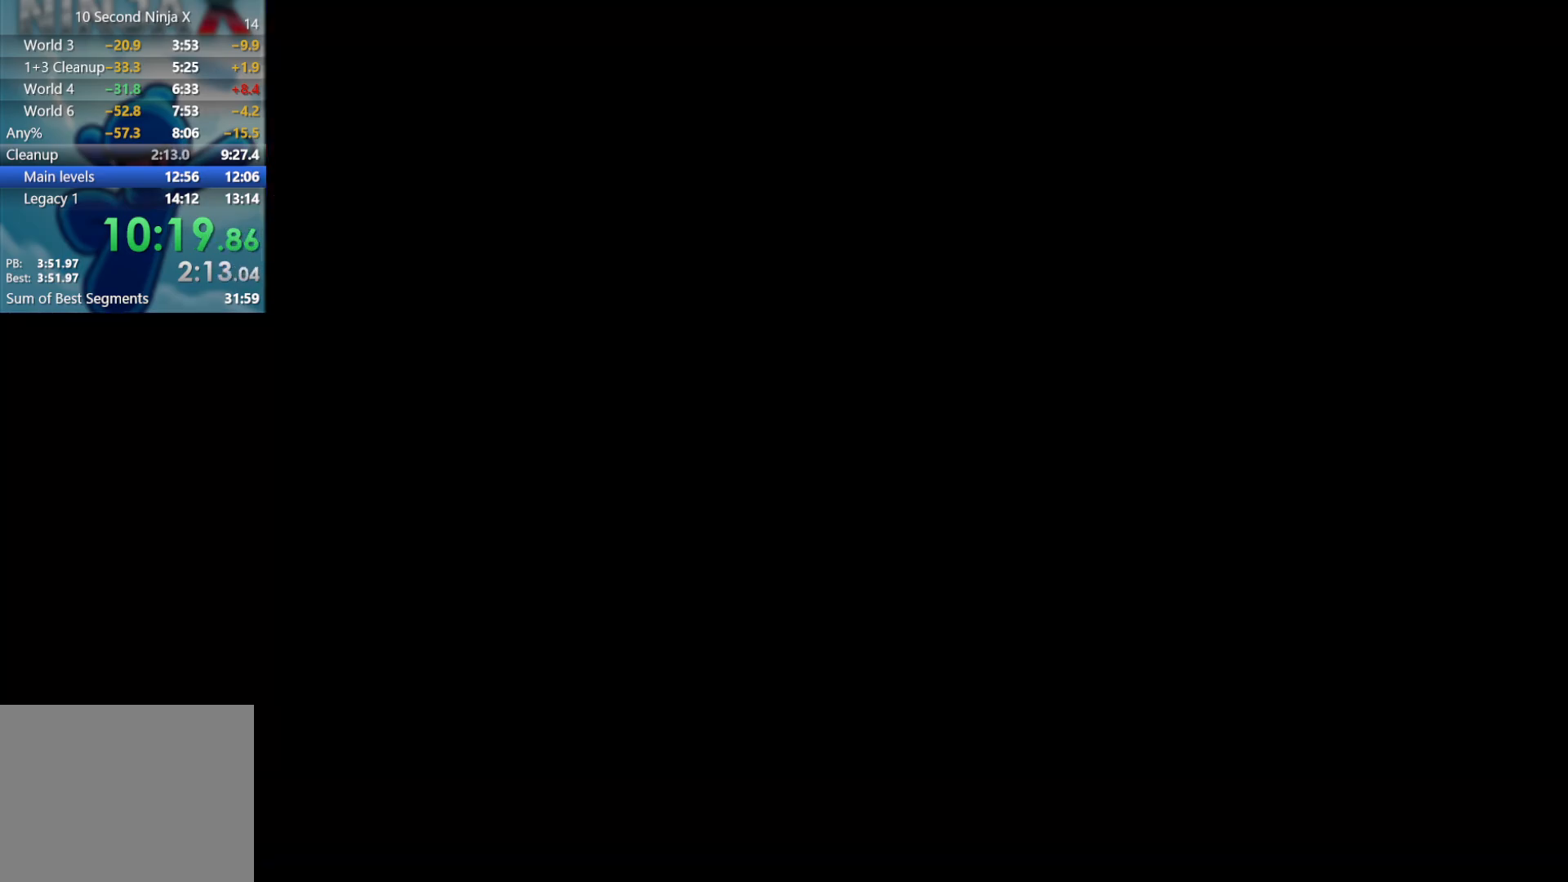
{"buttons": [], "left_stick": "center", "events": []}
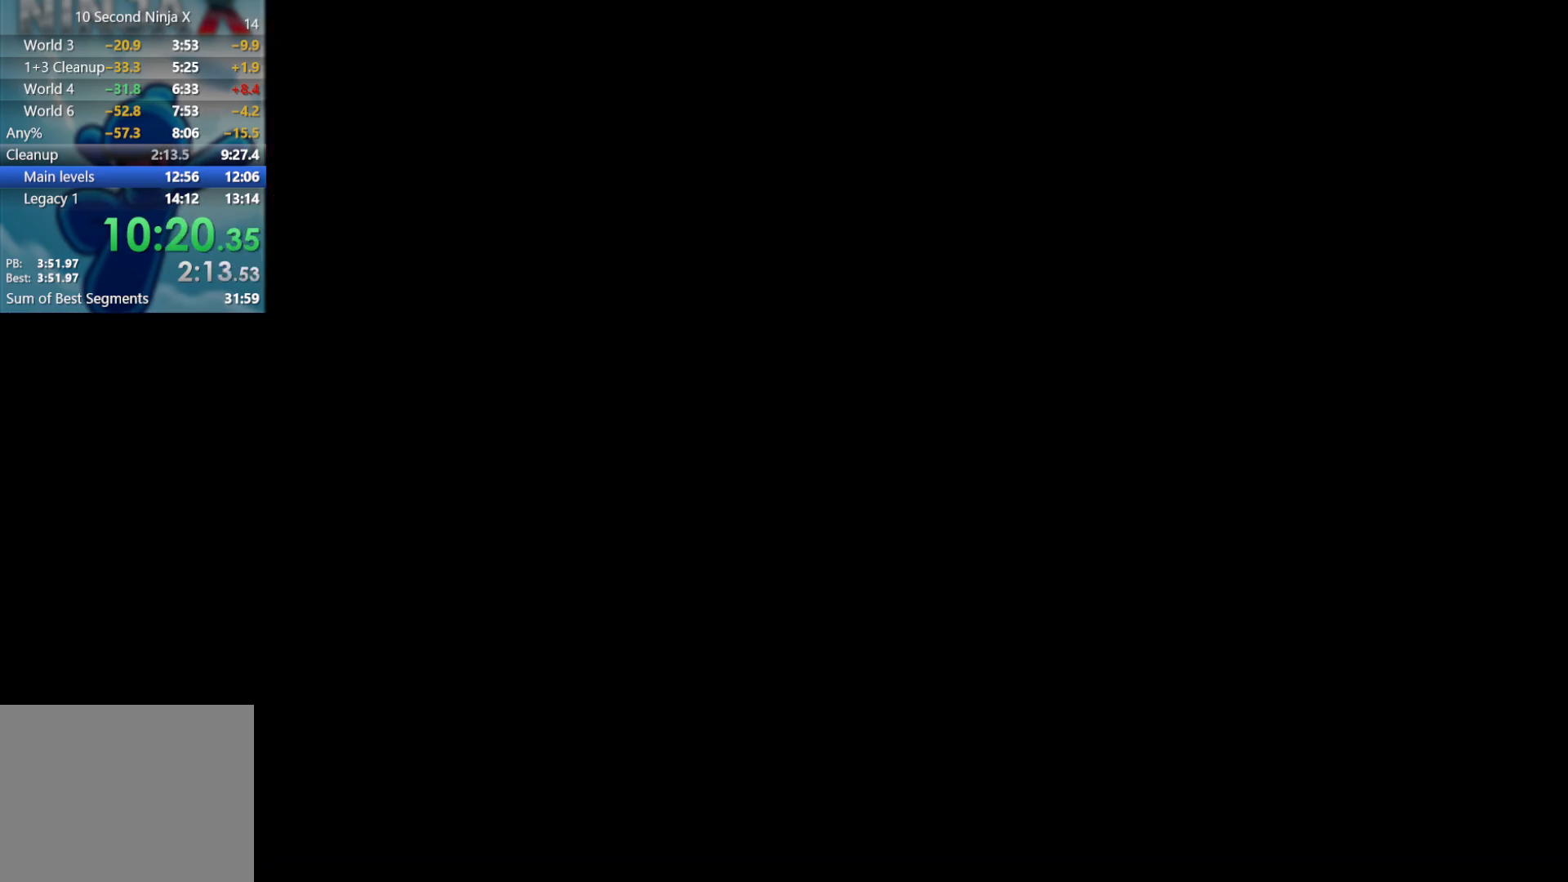
{"buttons": ["B"], "left_stick": "center", "events": [[433, "B", "down"]]}
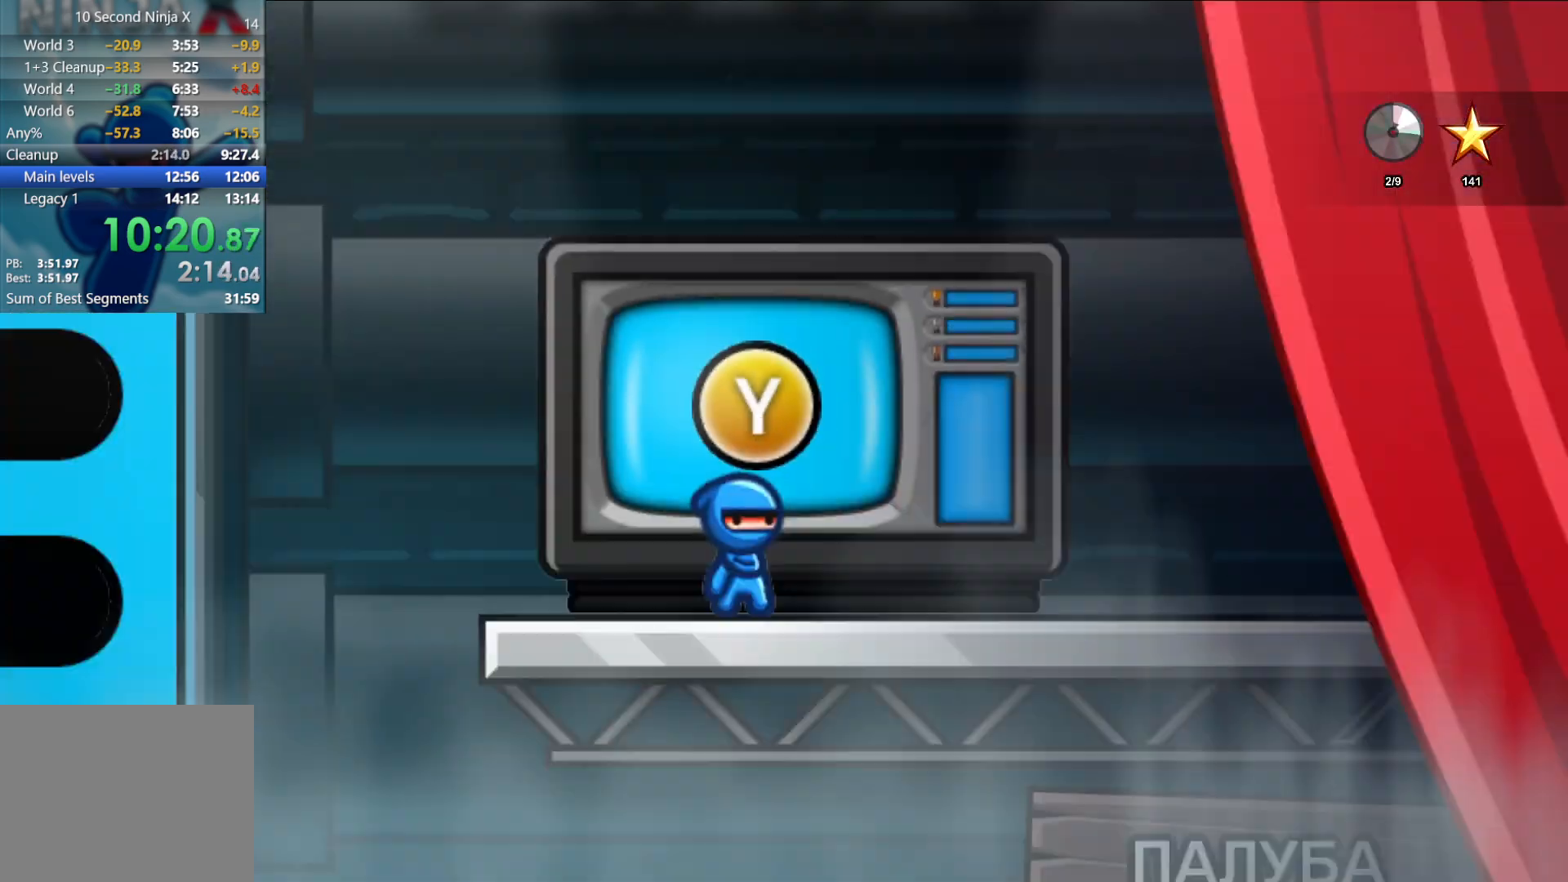
{"buttons": [], "left_stick": "left", "events": [[17, "B", "up"], [300, "left_stick", "left"]]}
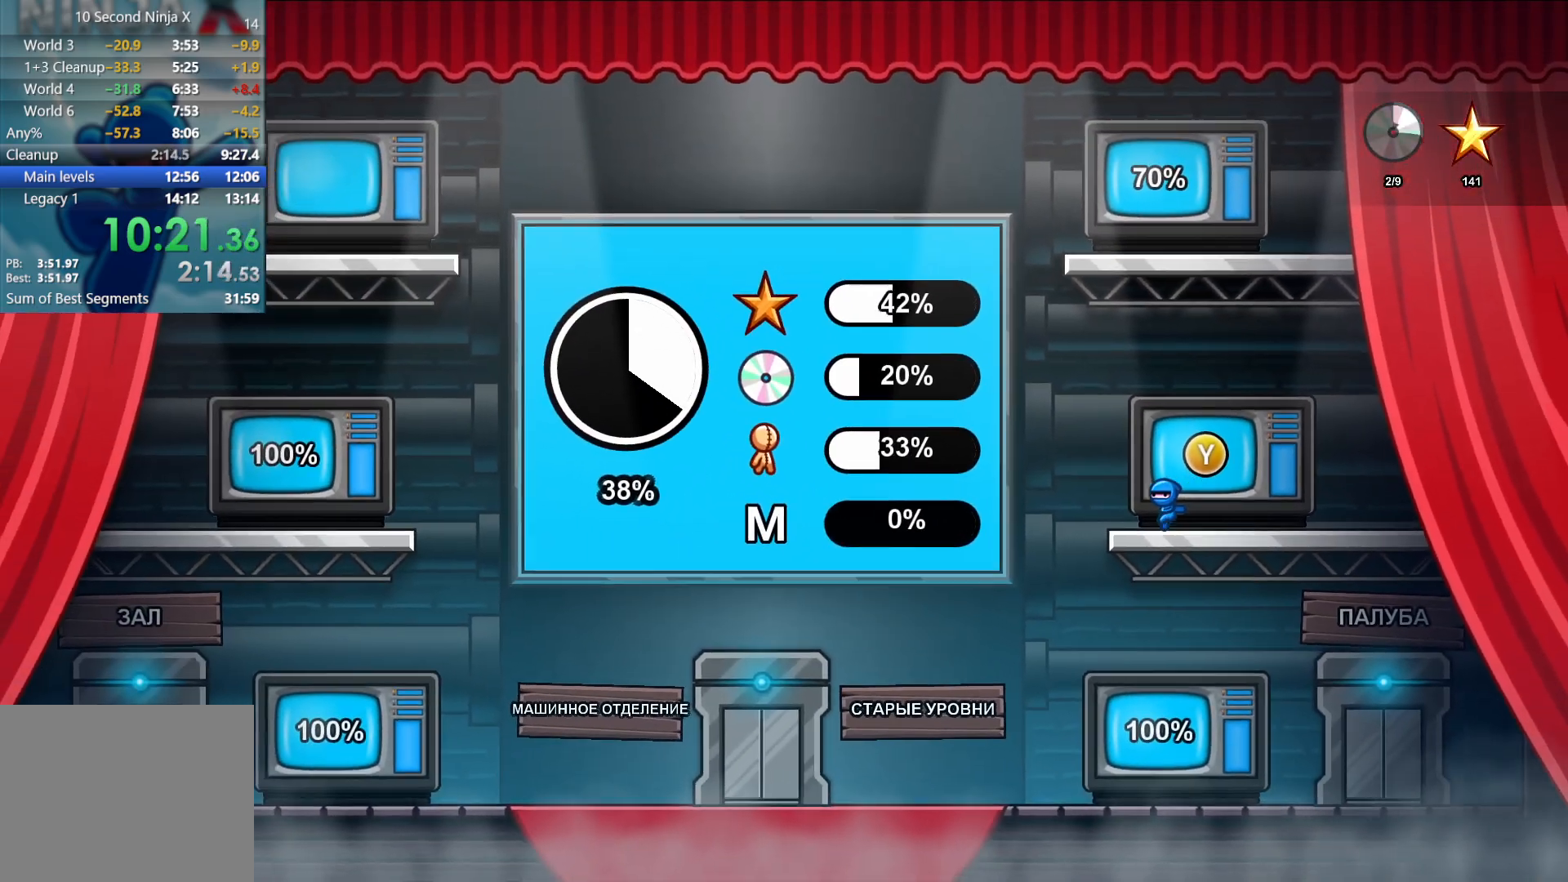
{"buttons": ["A"], "left_stick": "up-right", "events": [[50, "left_stick", "up-left"], [183, "A", "down"], [317, "A", "up"], [333, "left_stick", "up-right"], [433, "A", "down"]]}
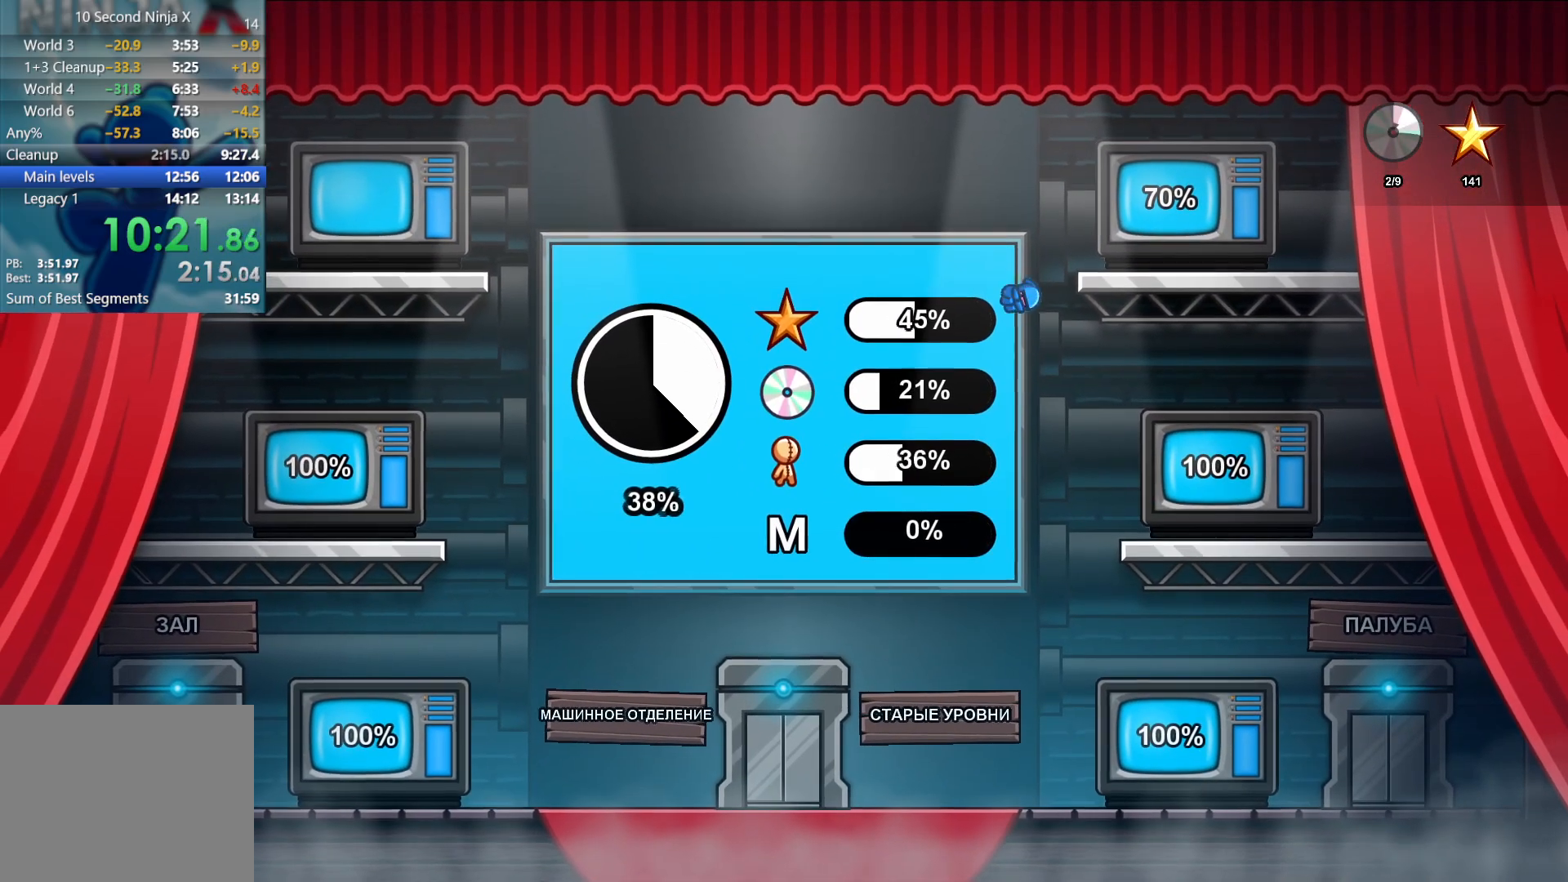
{"buttons": ["Y"], "left_stick": "center", "events": [[50, "A", "up"], [183, "left_stick", "right"], [317, "left_stick", "left"], [383, "left_stick", "center"], [450, "Y", "down"]]}
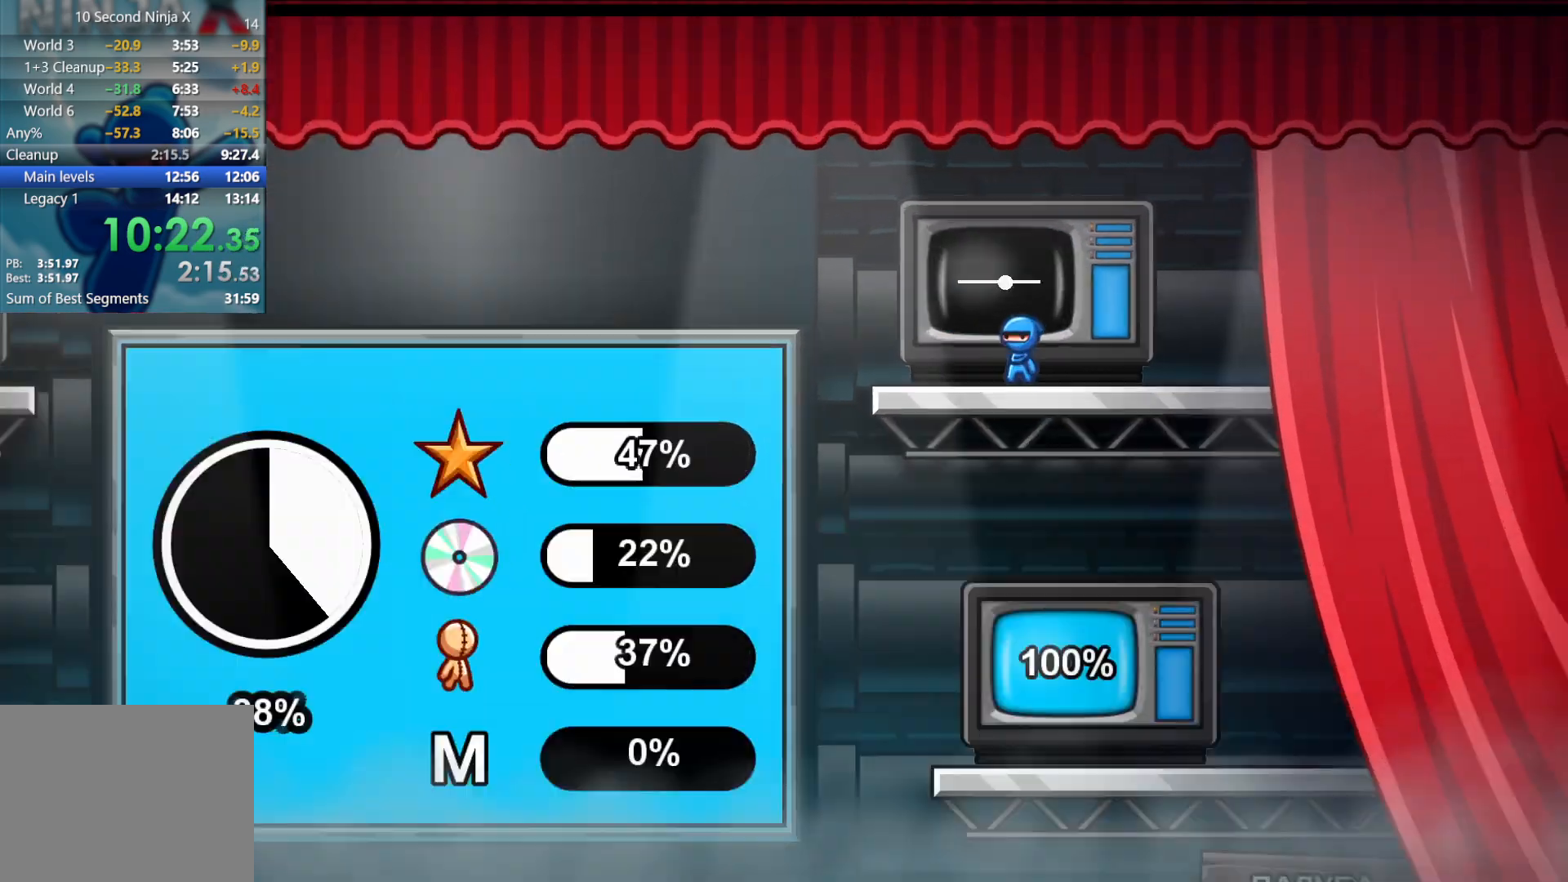
{"buttons": [], "left_stick": "center"}
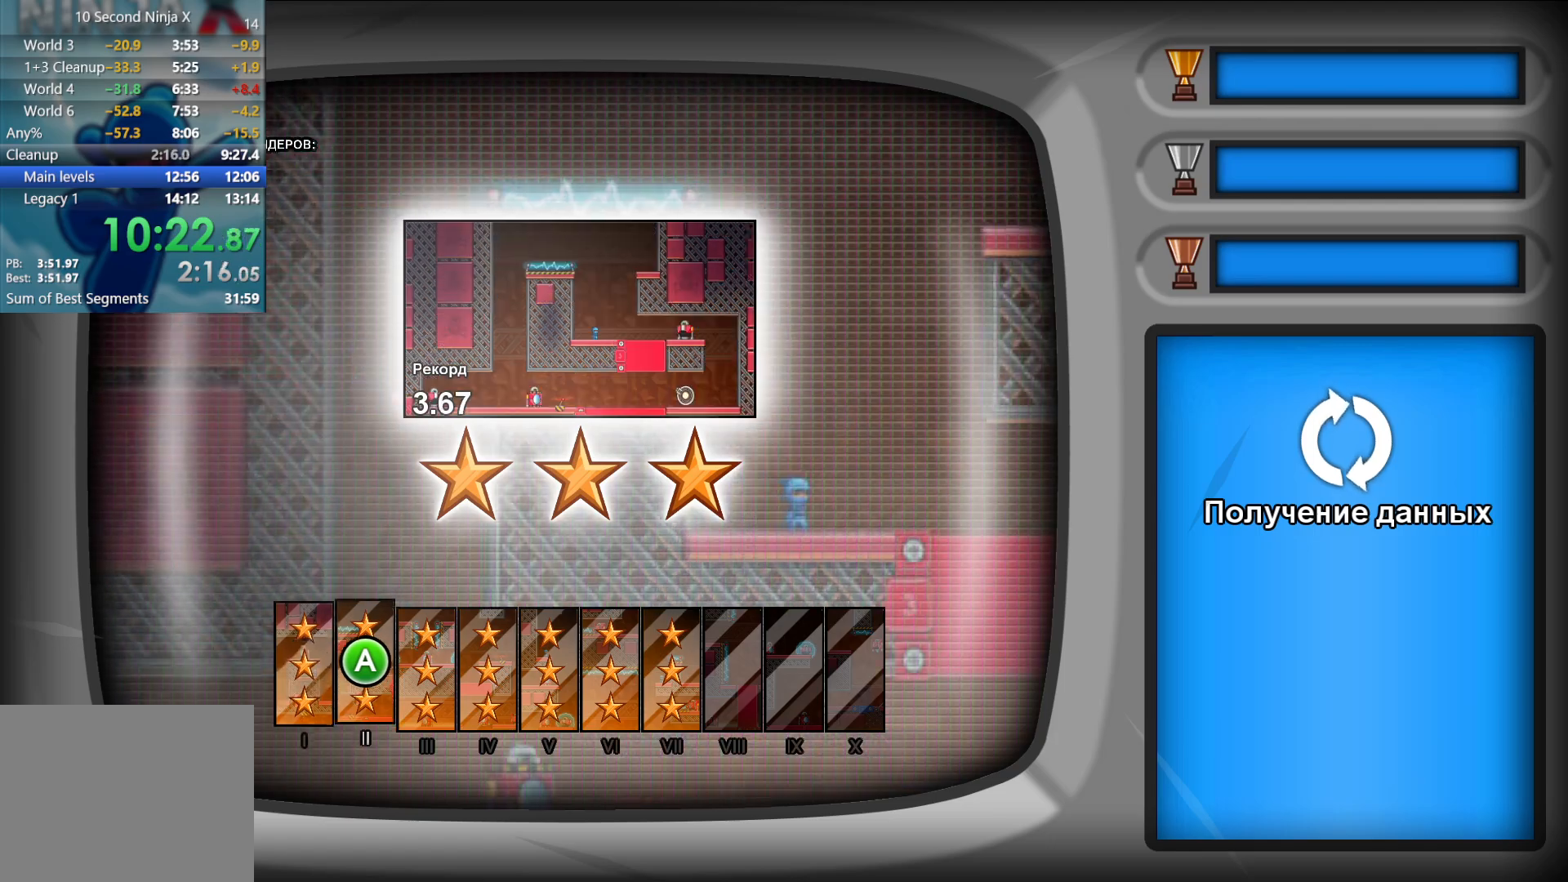
{"buttons": ["DPAD_RIGHT"], "left_stick": "center", "events": [[67, "DPAD_RIGHT", "down"], [117, "DPAD_RIGHT", "up"], [200, "DPAD_RIGHT", "down"], [267, "DPAD_RIGHT", "up"], [317, "DPAD_RIGHT", "down"], [383, "DPAD_RIGHT", "up"], [483, "DPAD_RIGHT", "down"]]}
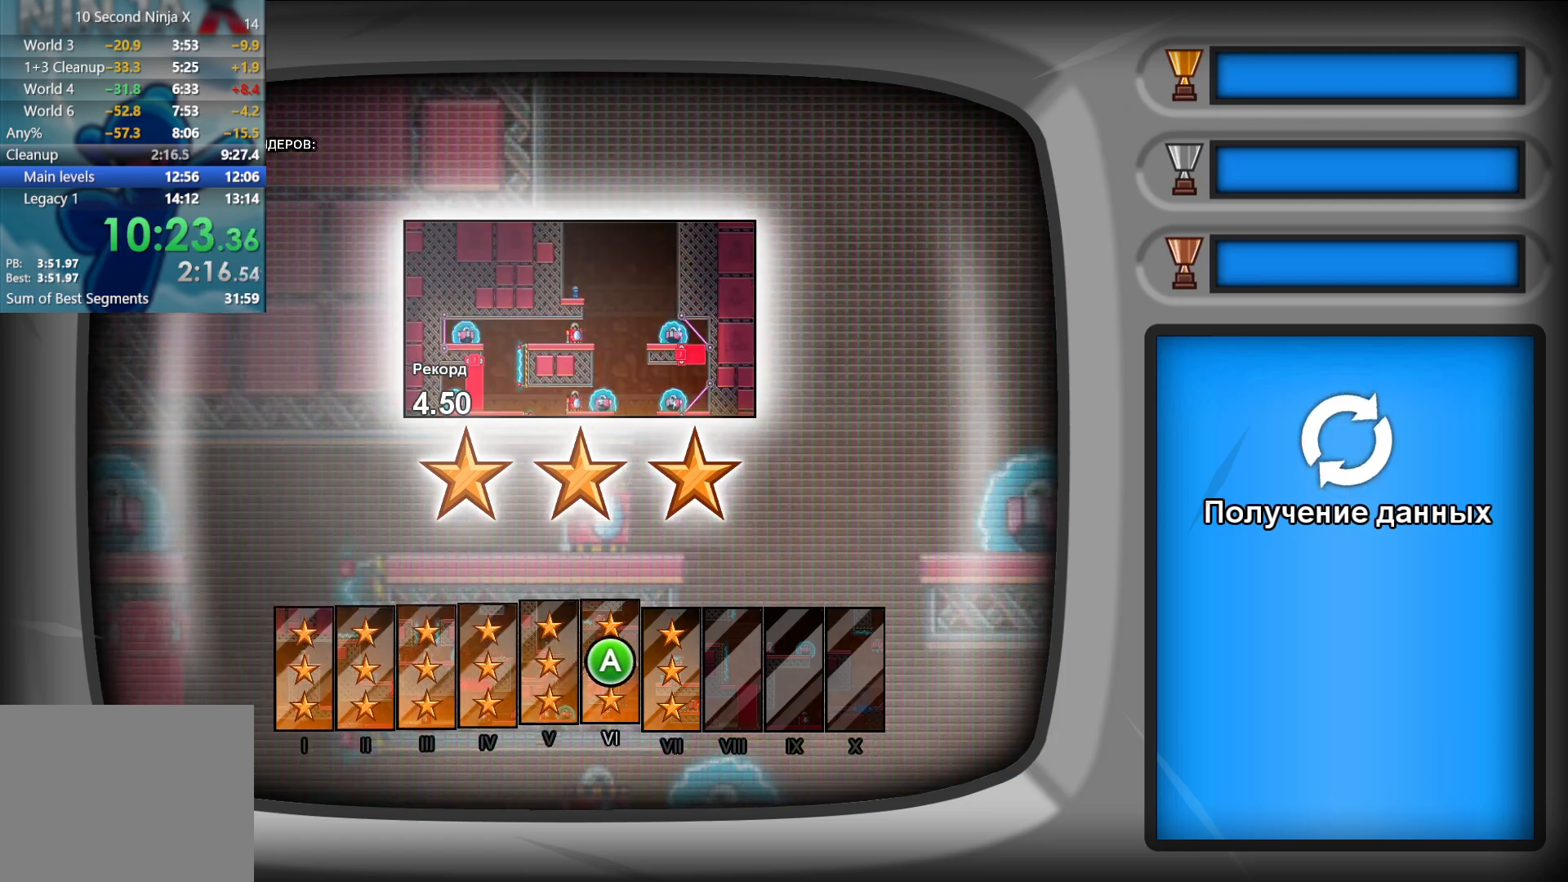
{"buttons": [], "left_stick": "center", "events": [[33, "DPAD_RIGHT", "up"], [117, "DPAD_RIGHT", "down"], [183, "DPAD_RIGHT", "up"], [250, "DPAD_RIGHT", "down"], [300, "DPAD_RIGHT", "up"], [383, "A", "down"], [450, "A", "up"]]}
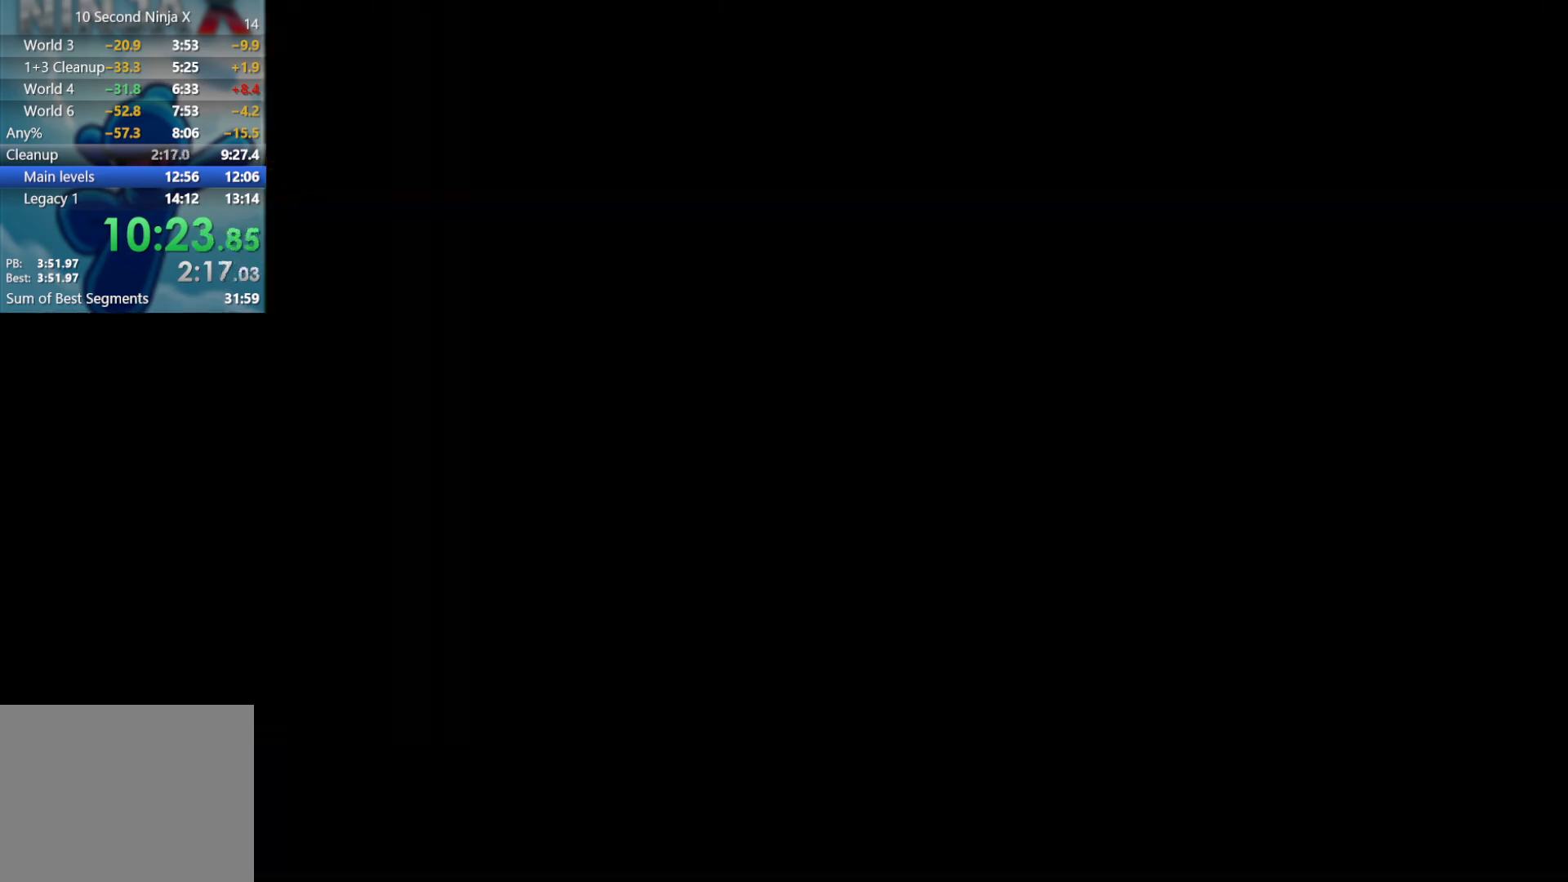
{"buttons": [], "left_stick": "center", "events": []}
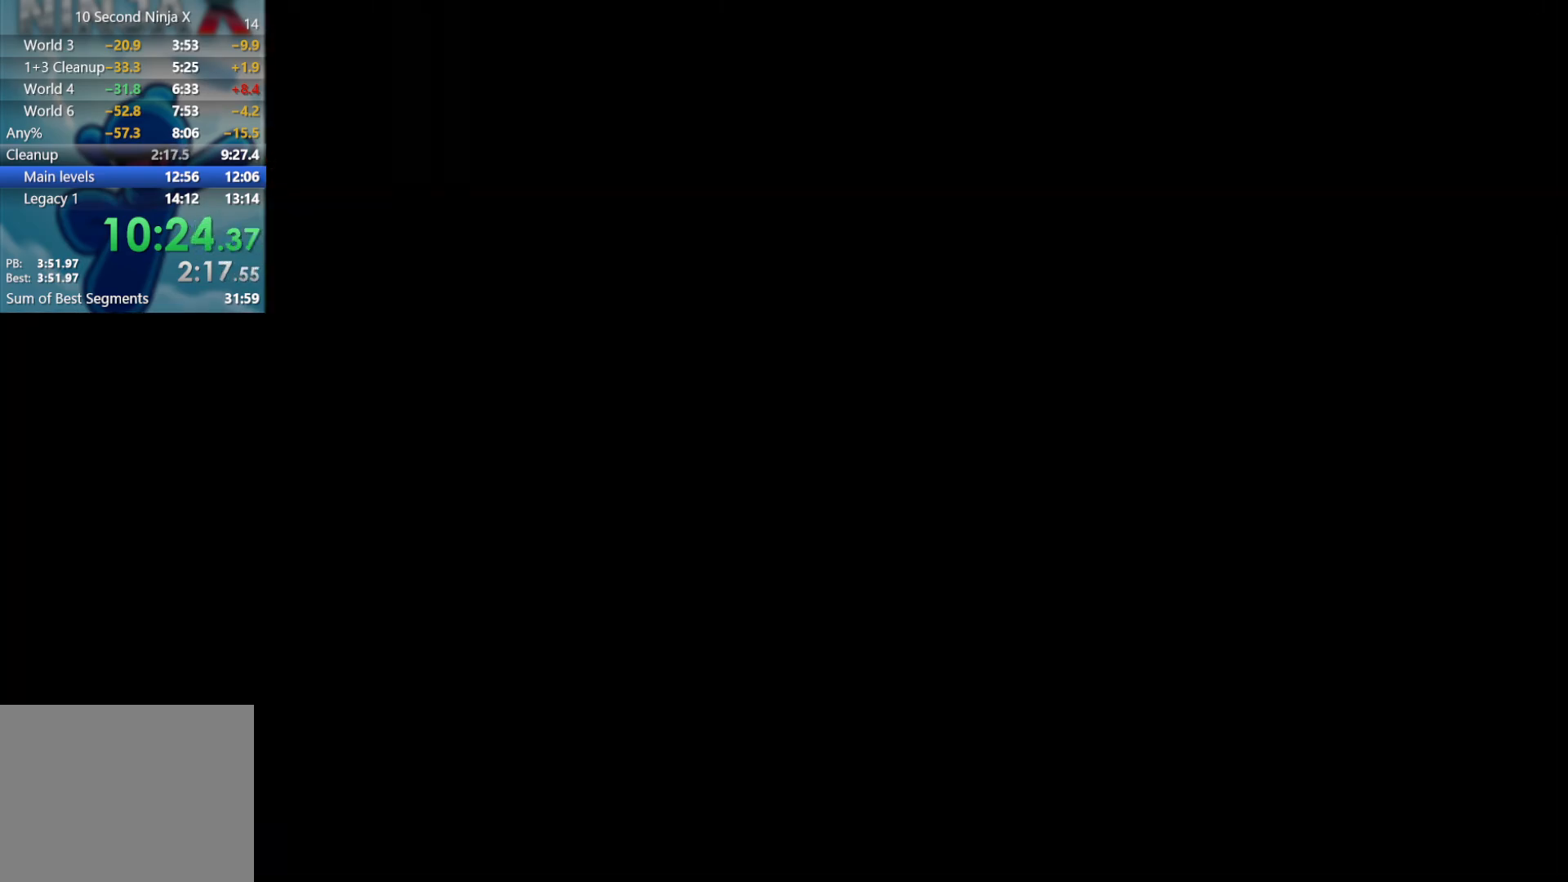
{"buttons": [], "left_stick": "center", "events": []}
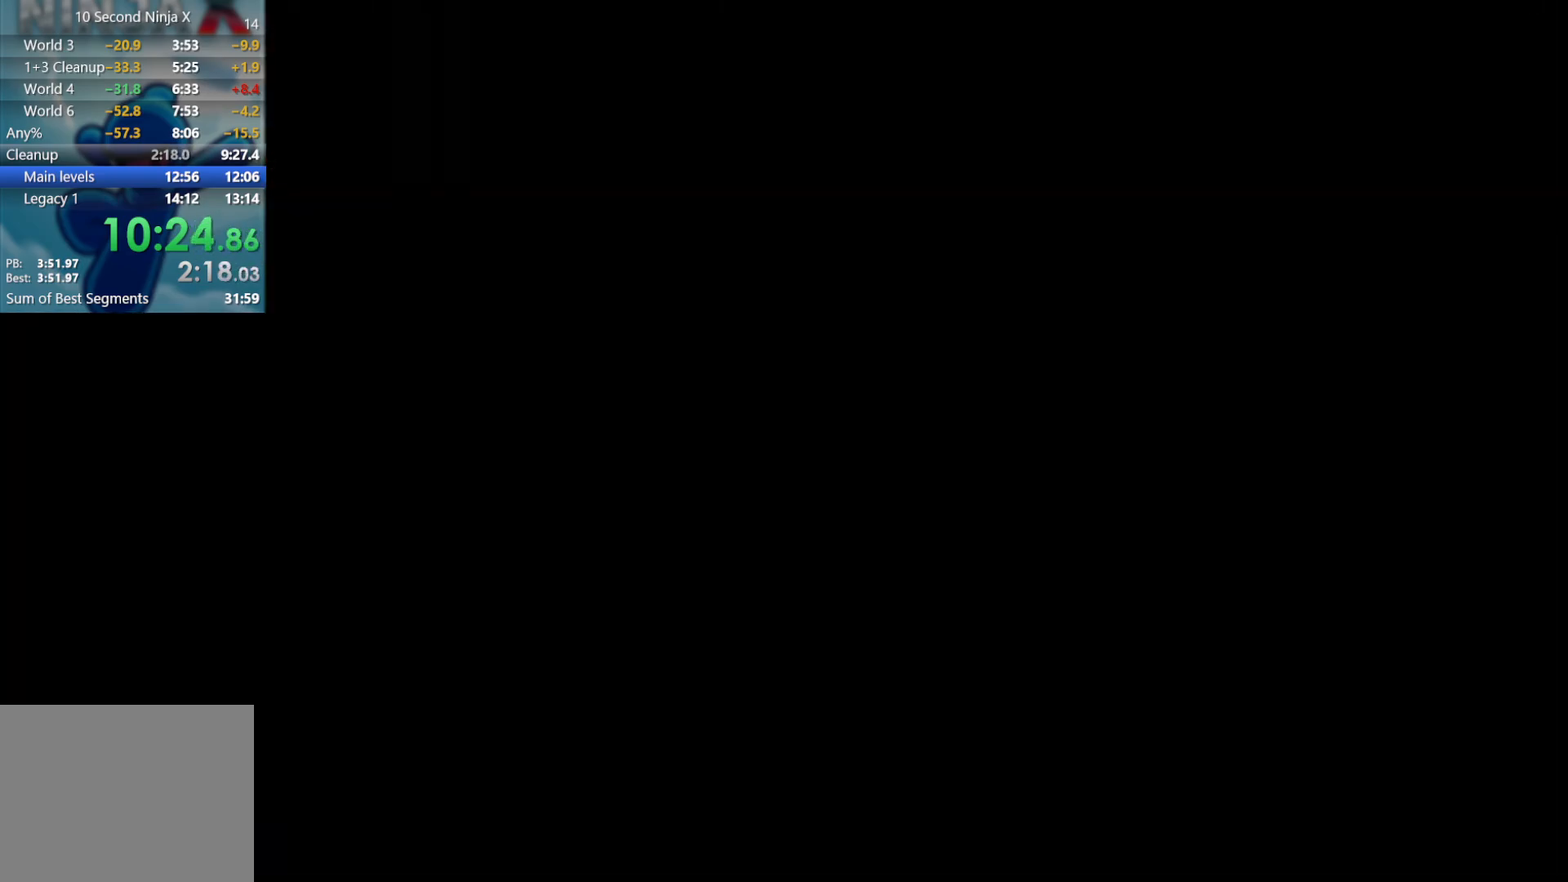
{"buttons": [], "left_stick": "center", "events": []}
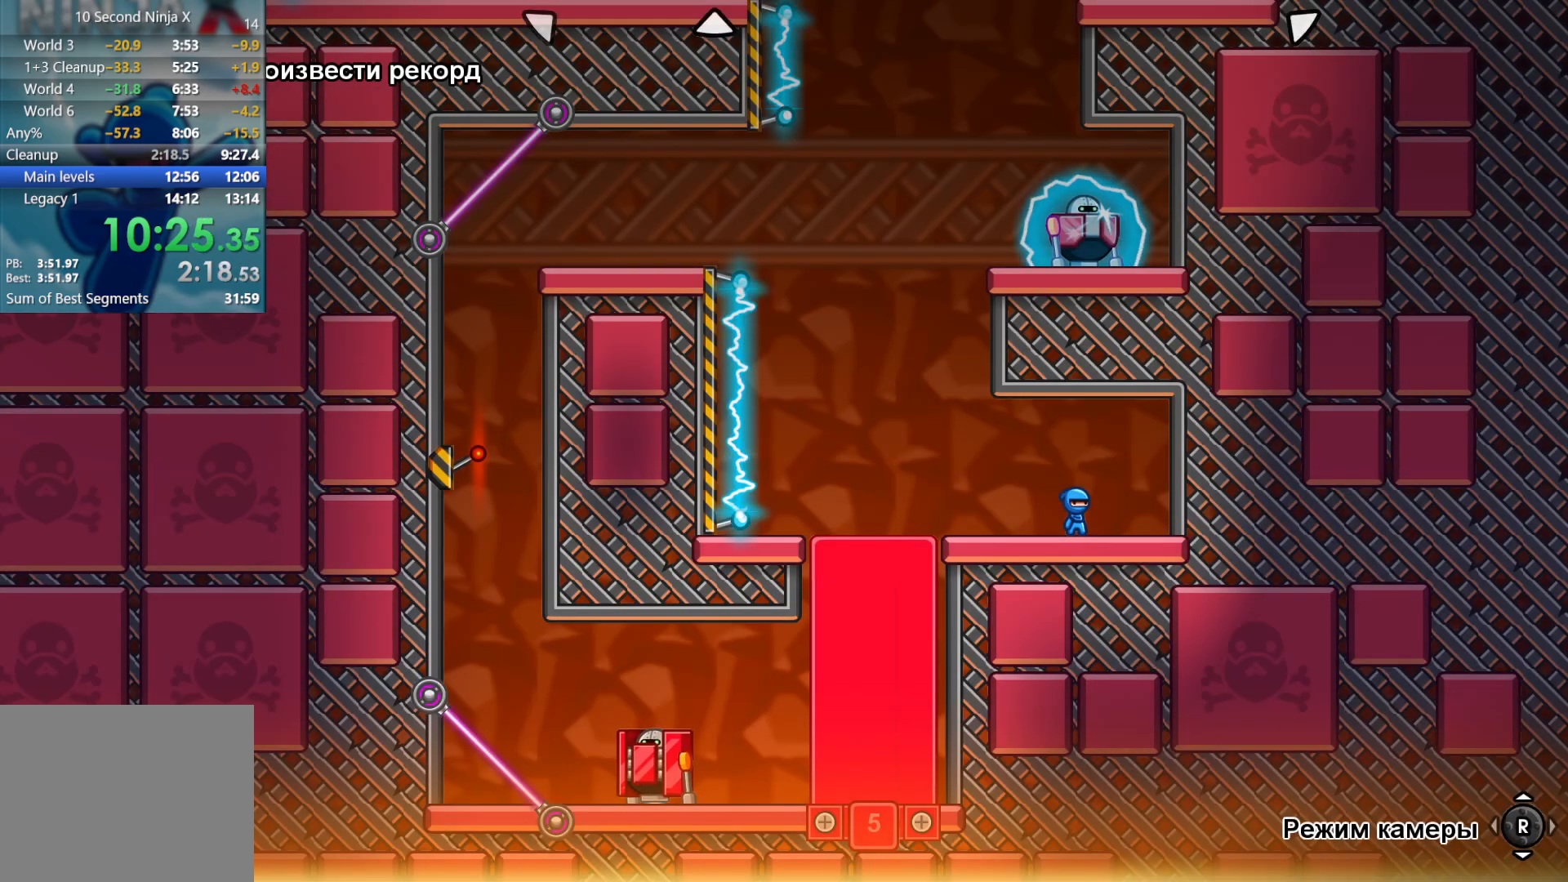
{"buttons": ["A"], "left_stick": "left", "events": [[117, "left_stick", "left"], [467, "A", "down"]]}
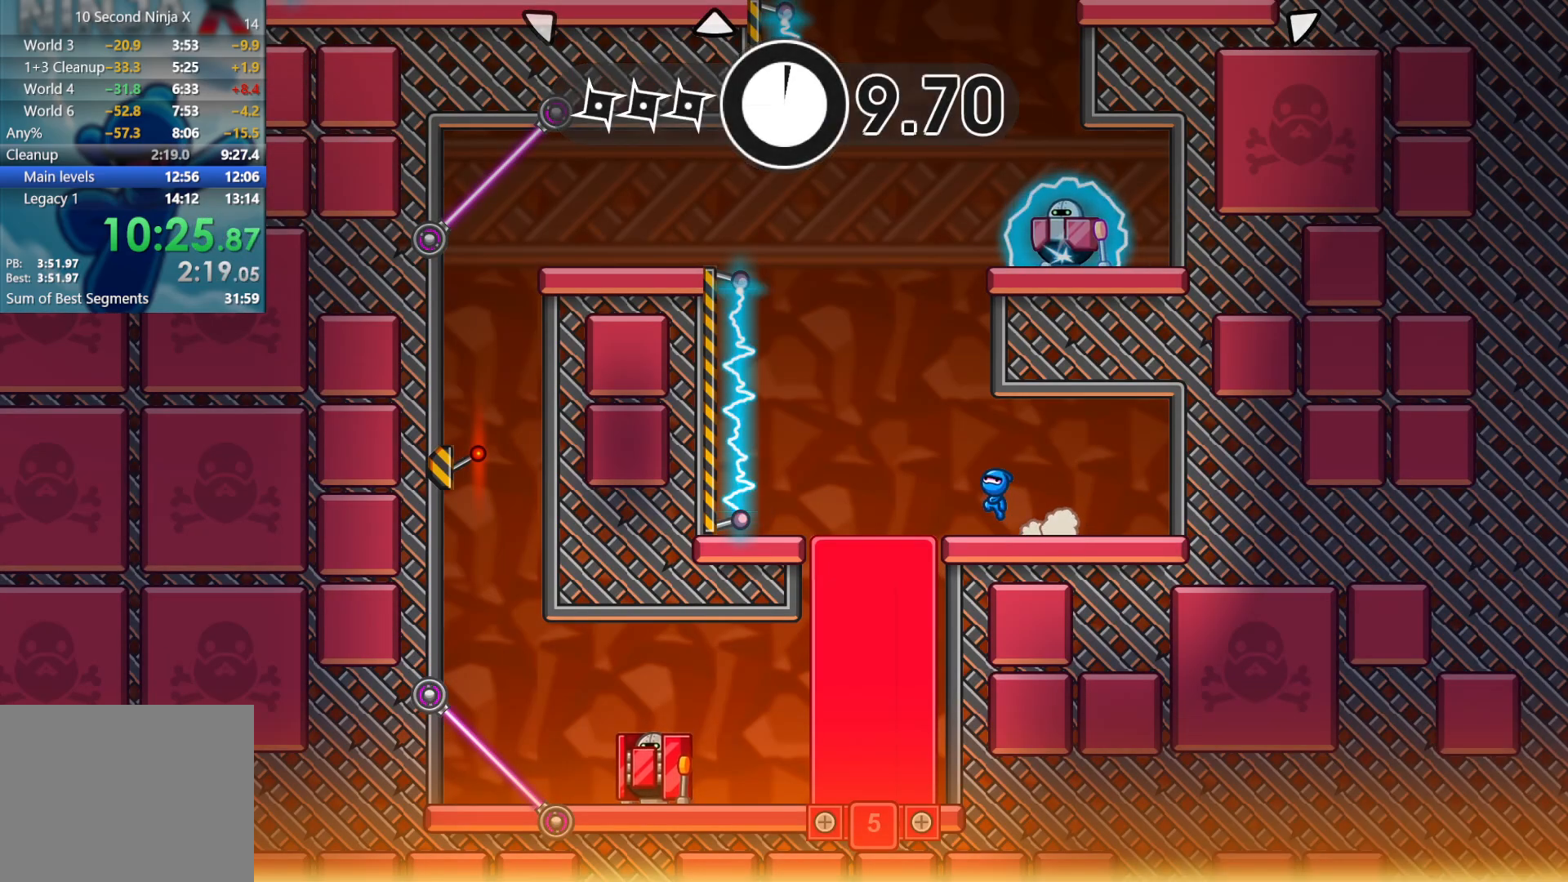
{"buttons": [], "left_stick": "center", "events": [[67, "A", "up"], [67, "left_stick", "center"], [267, "A", "down"], [467, "A", "up"]]}
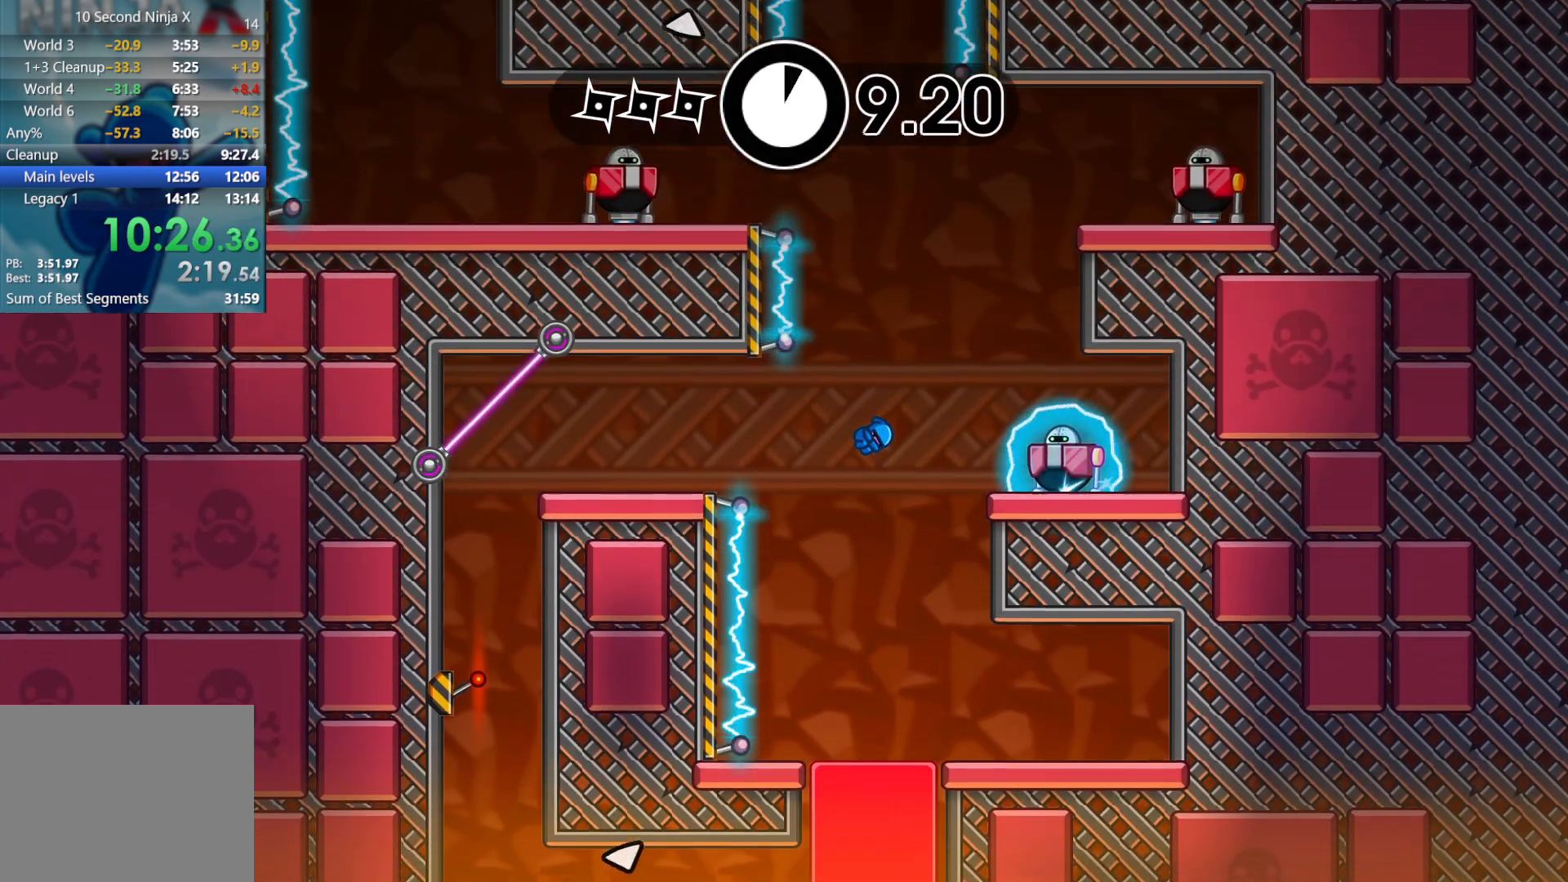
{"buttons": [], "left_stick": "center", "events": [[50, "B", "down"], [167, "B", "up"]]}
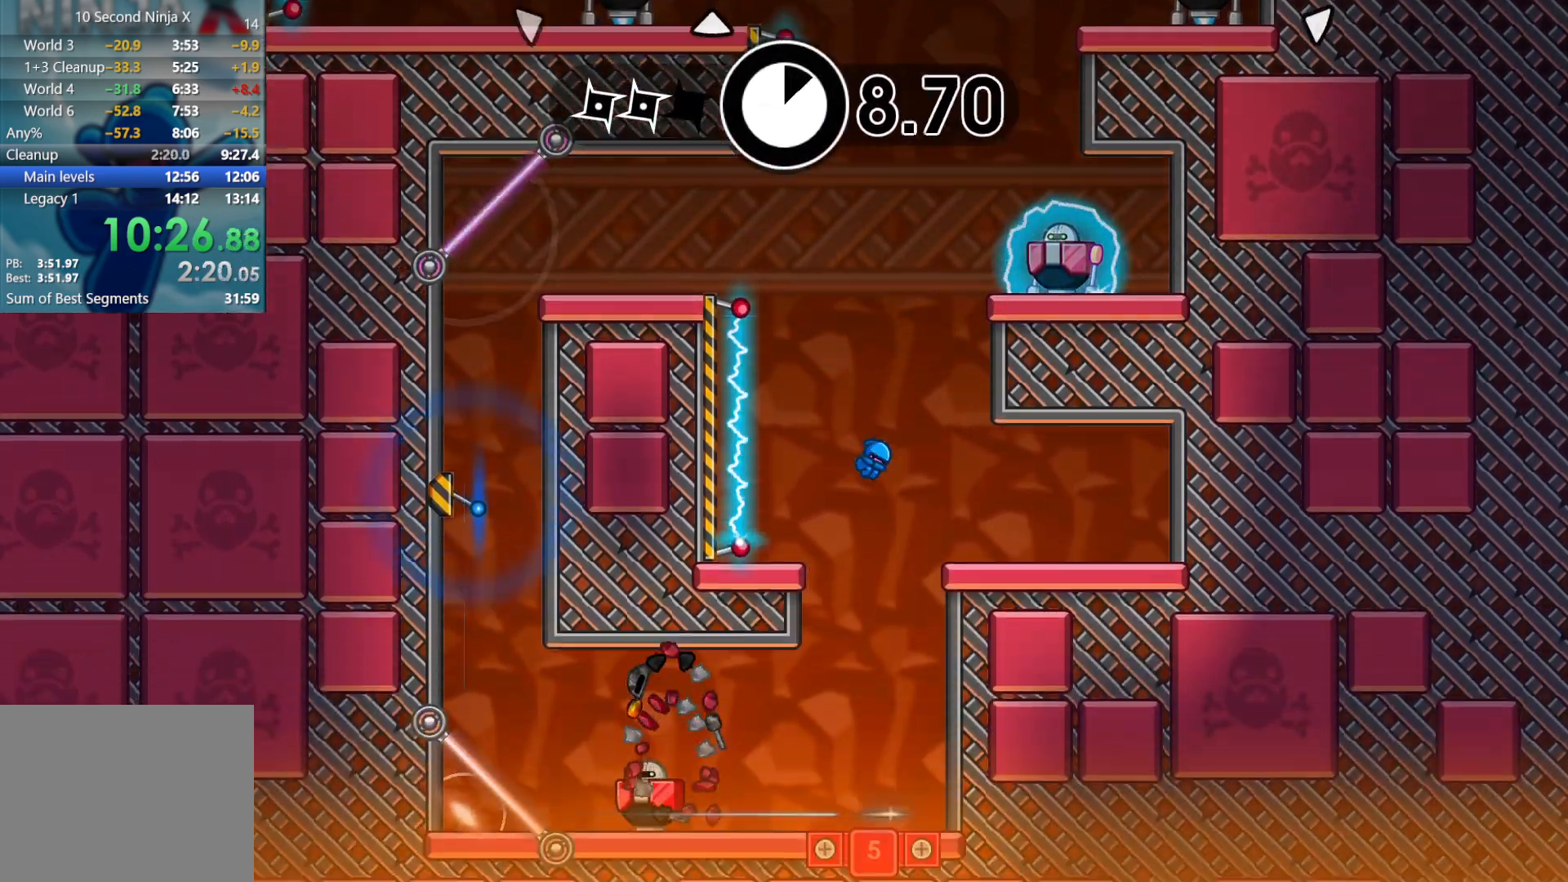
{"buttons": [], "left_stick": "center", "events": [[267, "B", "down"], [367, "B", "up"]]}
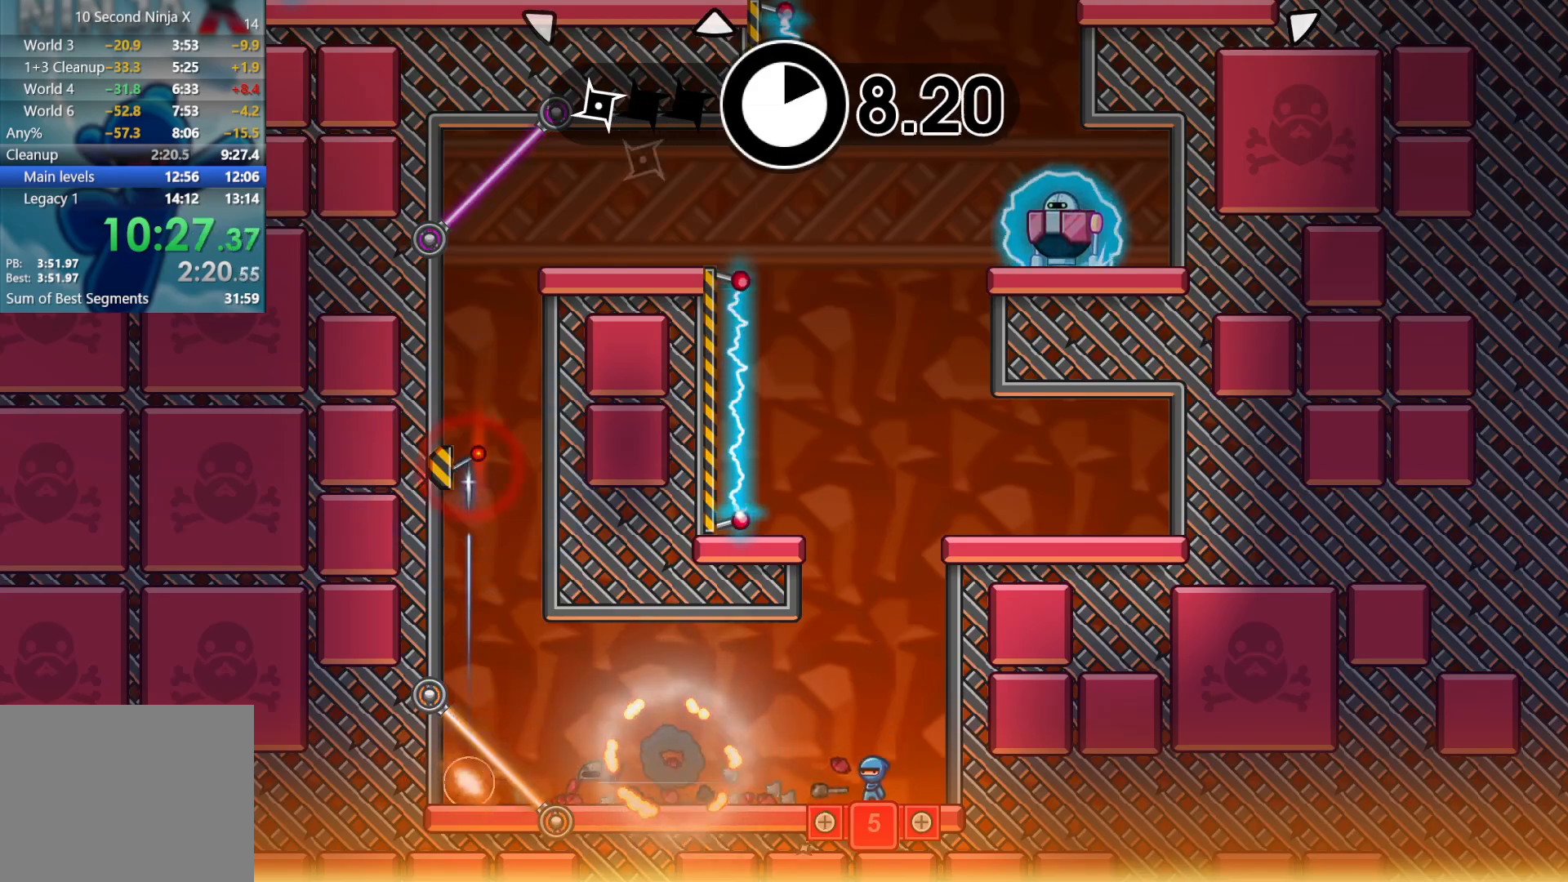
{"buttons": ["X"], "left_stick": "up-left", "events": [[283, "left_stick", "left"], [483, "X", "down"], [483, "left_stick", "up-left"]]}
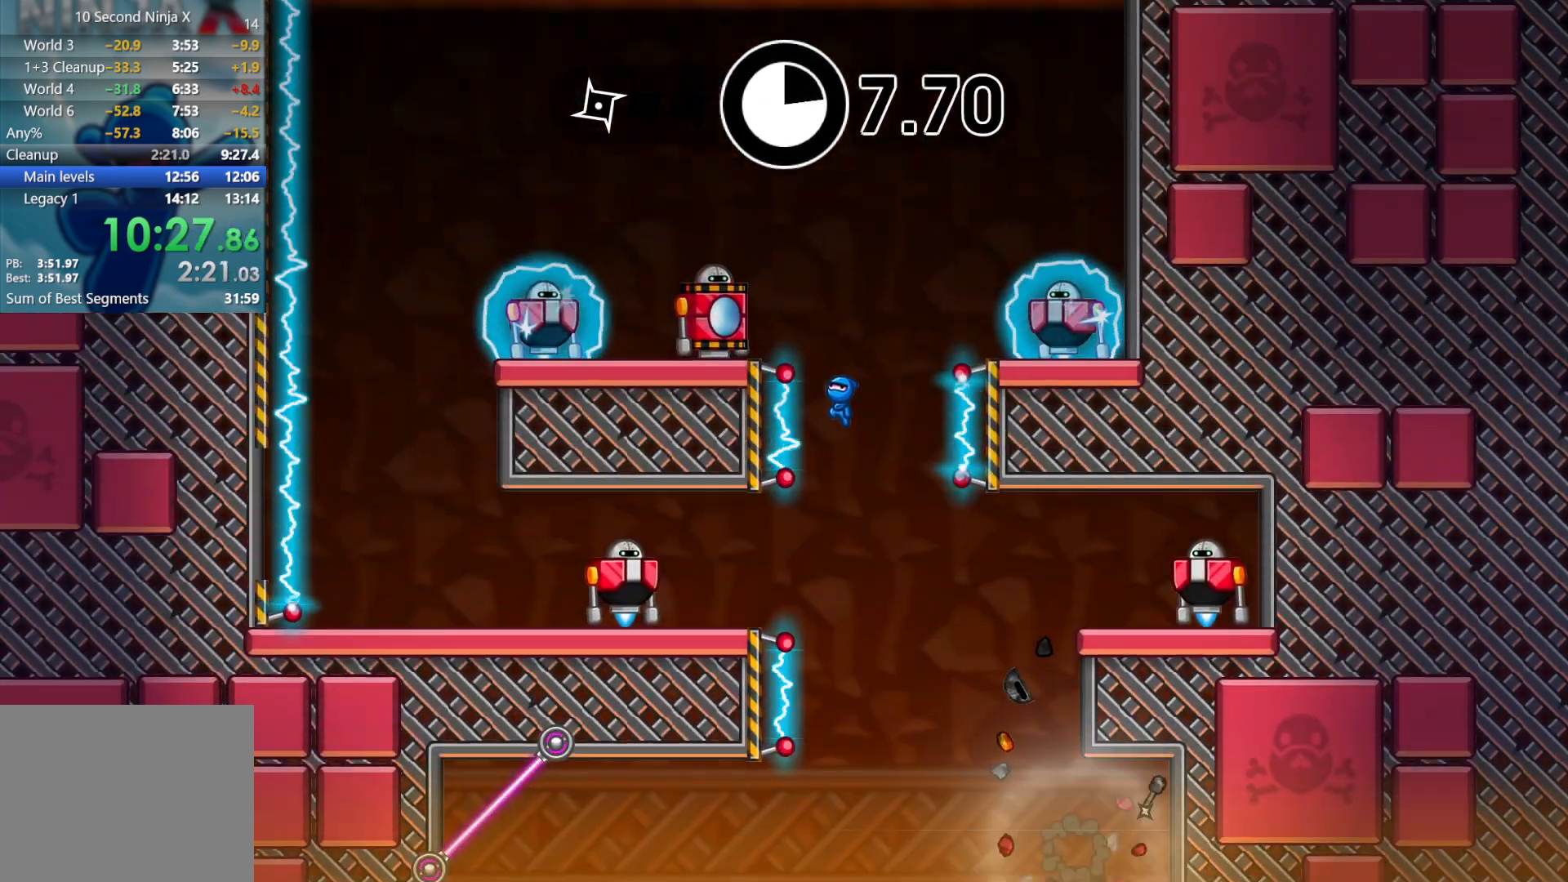
{"buttons": [], "left_stick": "up-left", "events": [[100, "X", "up"], [233, "A", "down"], [367, "A", "up"]]}
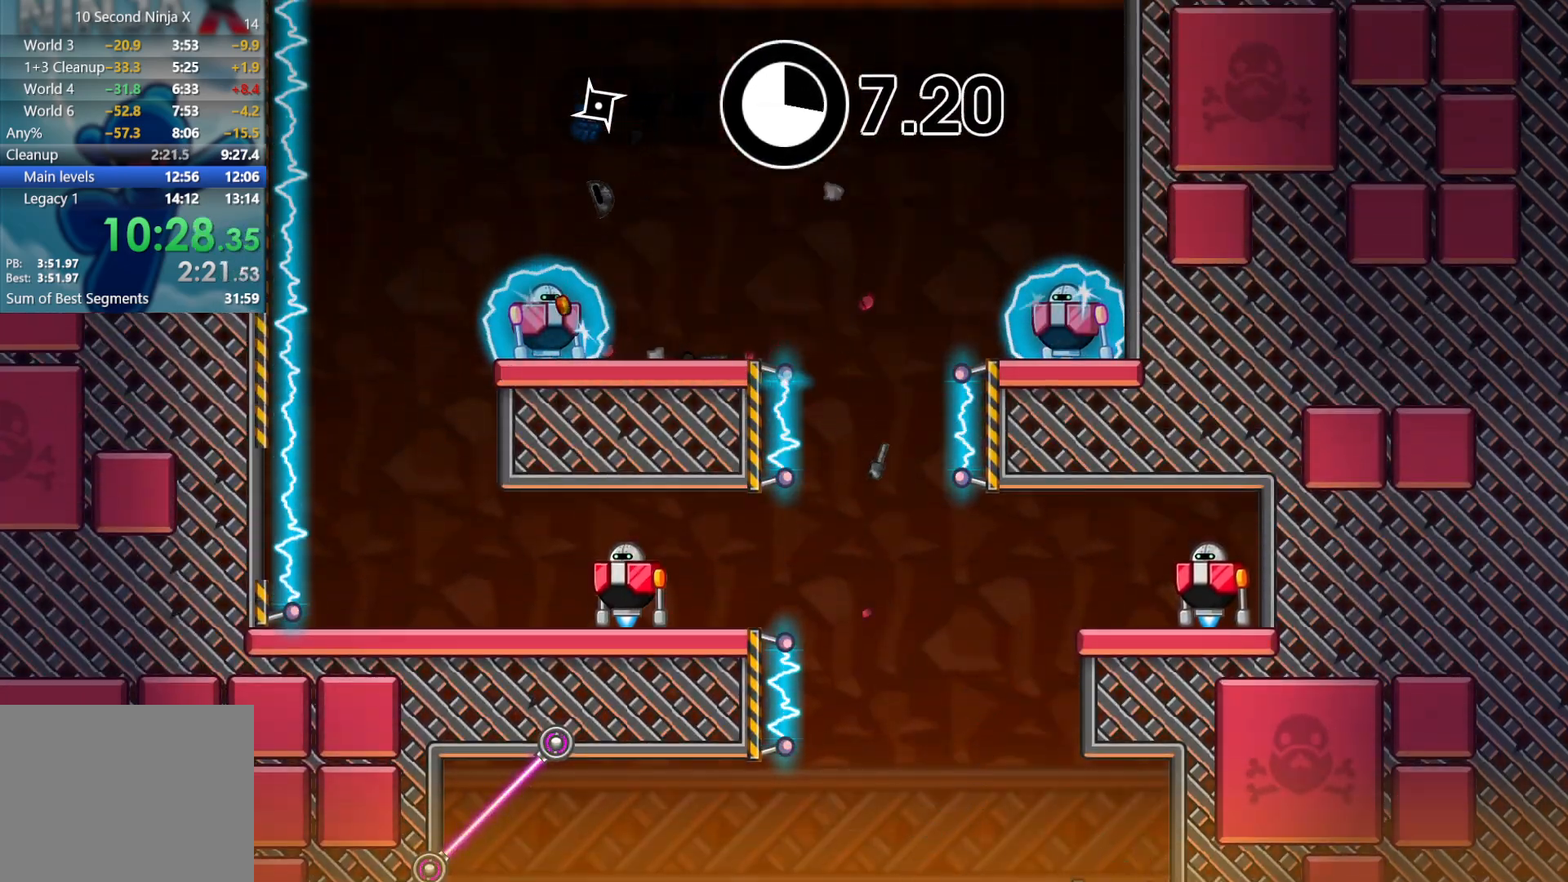
{"buttons": [], "left_stick": "right", "events": [[267, "left_stick", "right"], [400, "B", "down"], [483, "B", "up"]]}
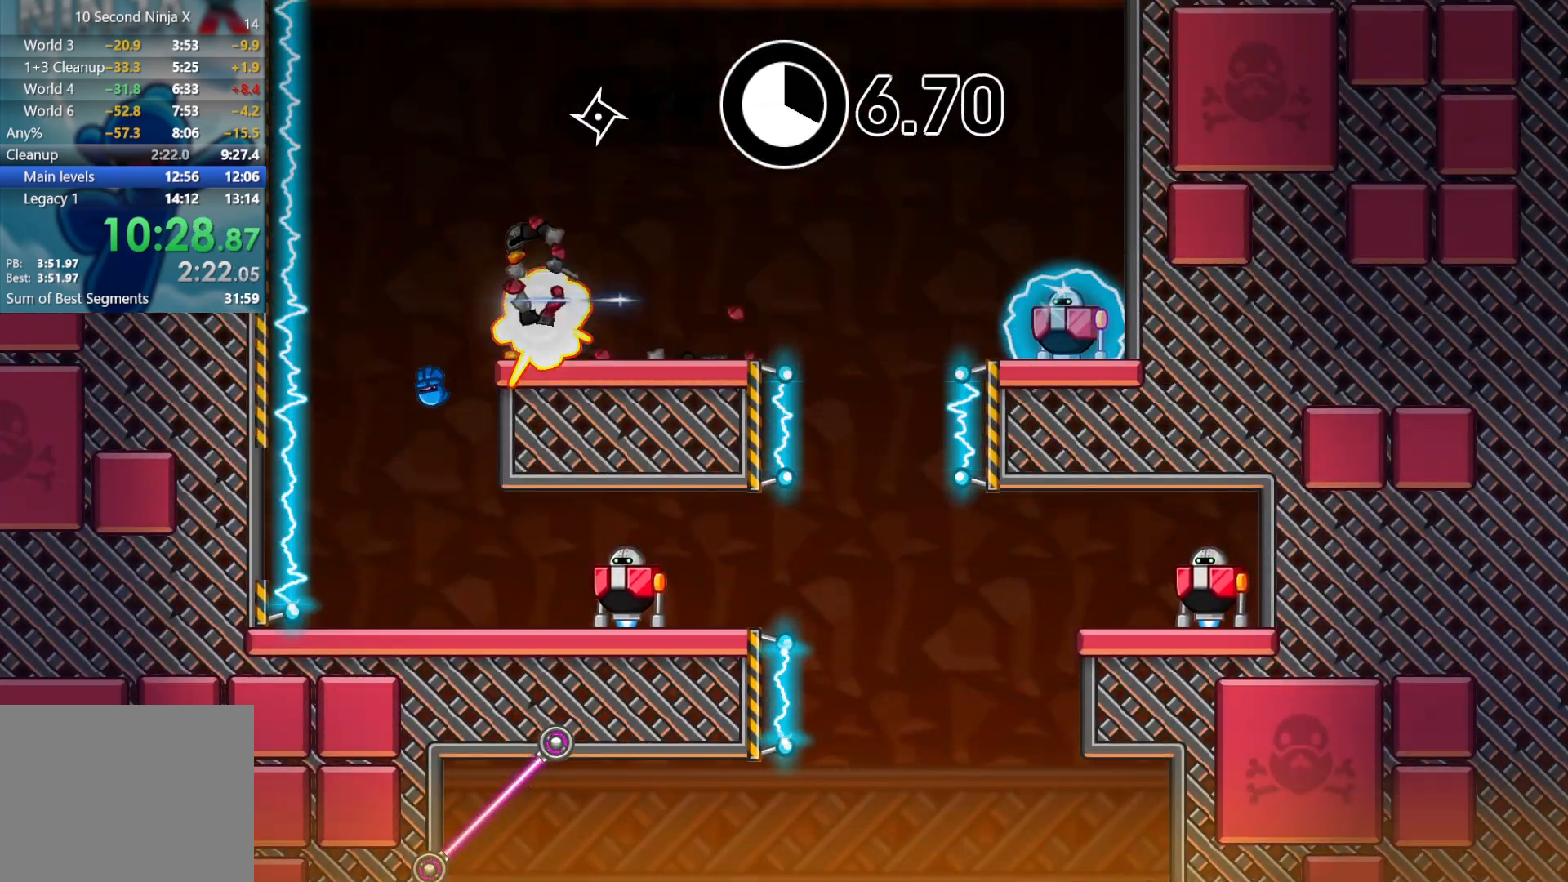
{"buttons": [], "left_stick": "right", "events": [[283, "X", "down"], [367, "X", "up"]]}
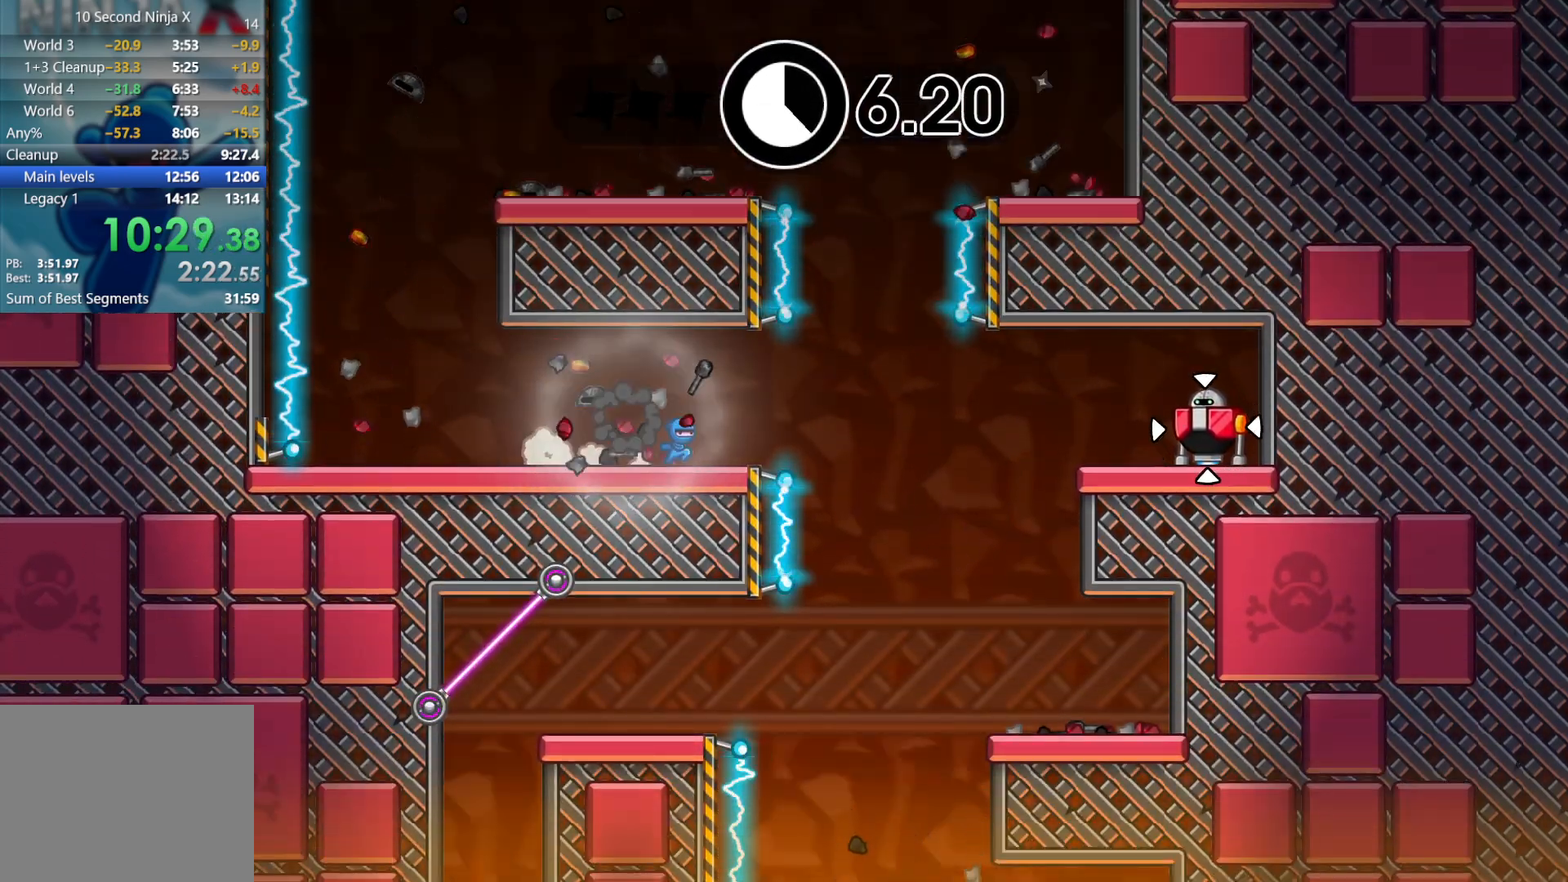
{"buttons": ["A"], "left_stick": "right", "events": [[450, "A", "down"]]}
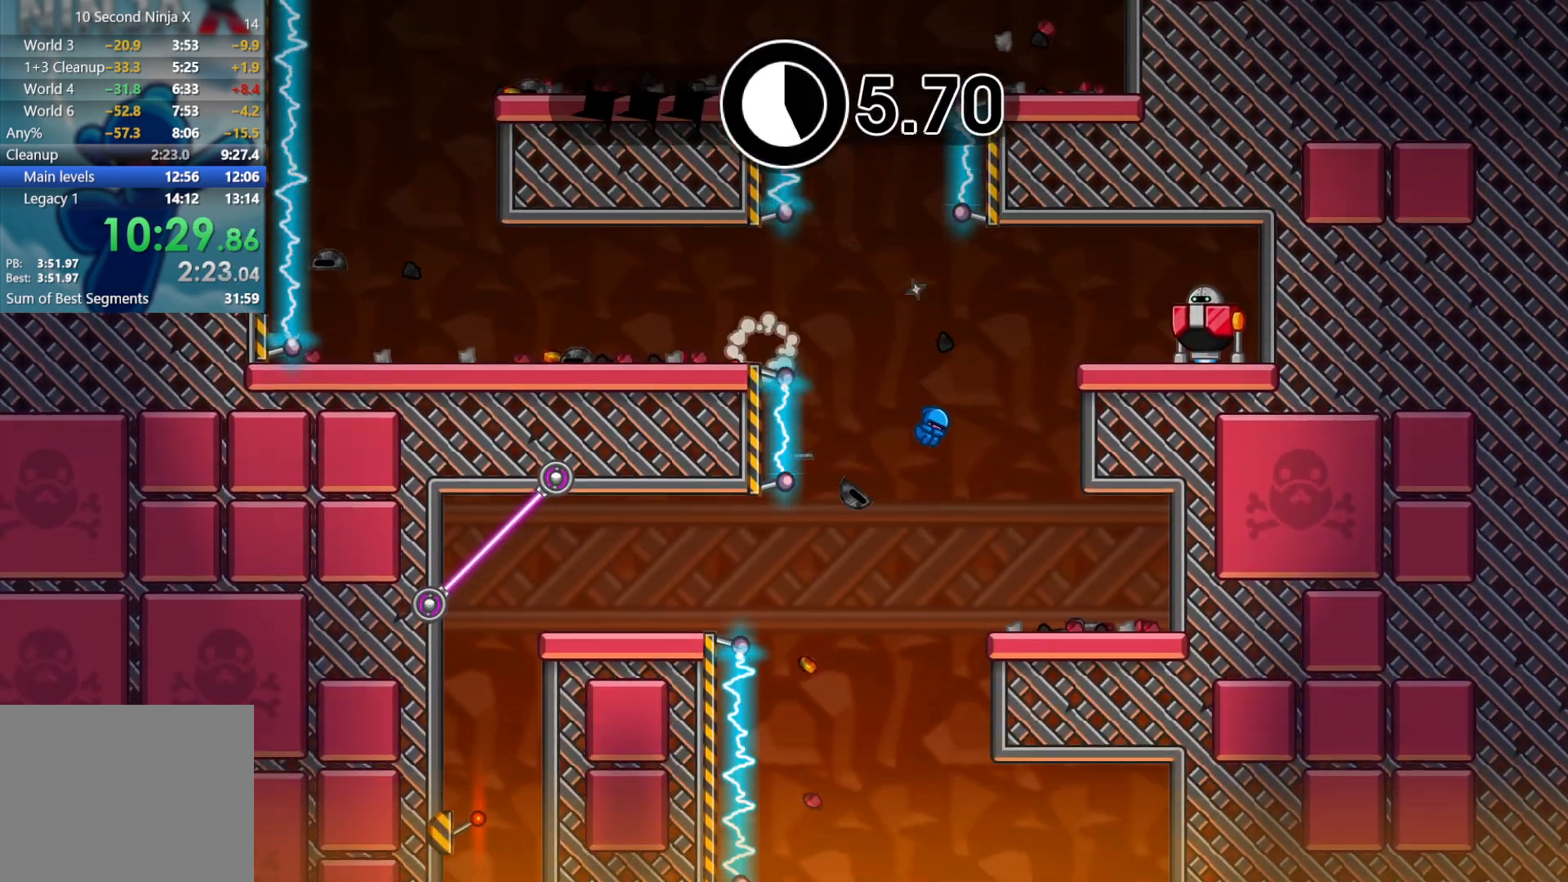
{"buttons": ["Y"], "left_stick": "center", "events": [[33, "A", "up"], [200, "X", "down"], [233, "left_stick", "center"], [267, "X", "up"], [500, "Y", "down"]]}
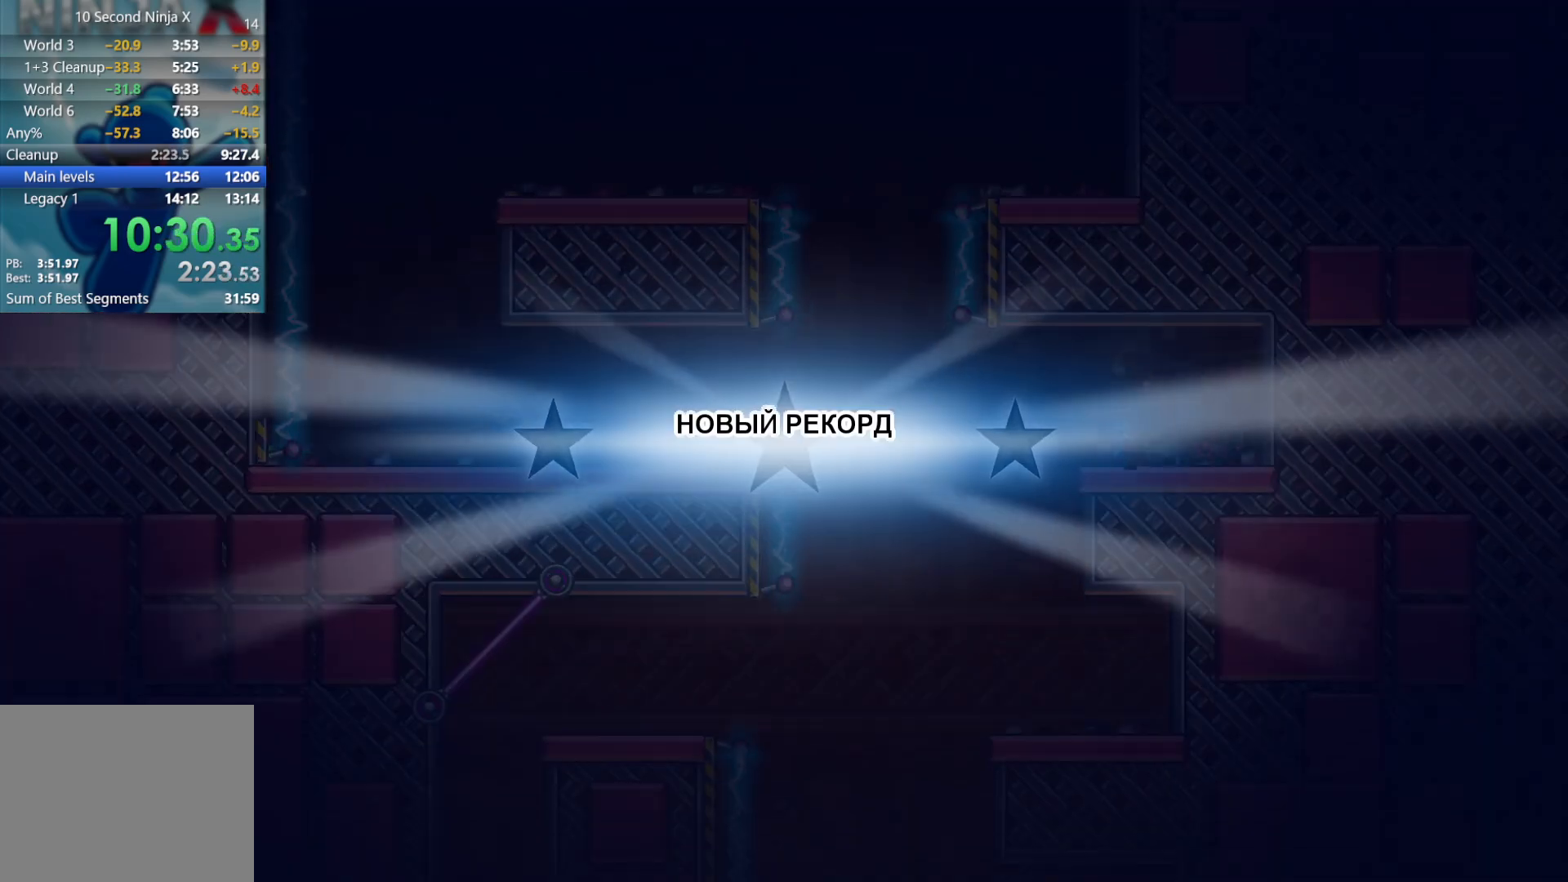
{"buttons": ["Y"], "left_stick": "center", "events": [[67, "Y", "up"], [167, "Y", "down"], [217, "Y", "up"], [317, "Y", "down"], [367, "Y", "up"], [467, "Y", "down"]]}
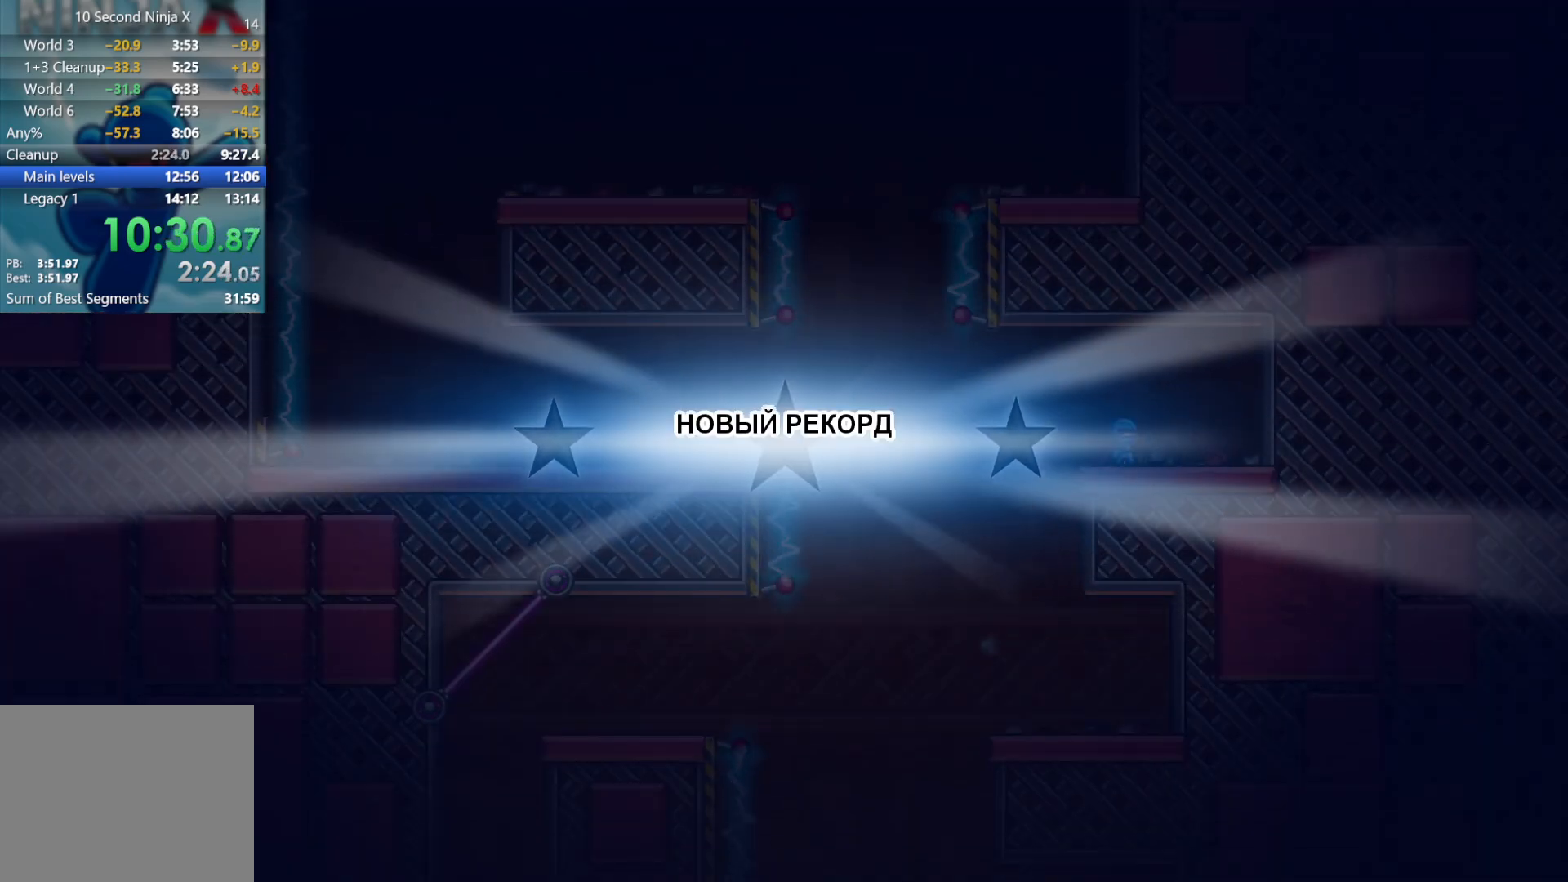
{"buttons": [], "left_stick": "center", "events": [[33, "Y", "up"], [117, "Y", "down"], [150, "Y", "up"], [250, "Y", "down"], [317, "Y", "up"], [400, "Y", "down"], [450, "Y", "up"]]}
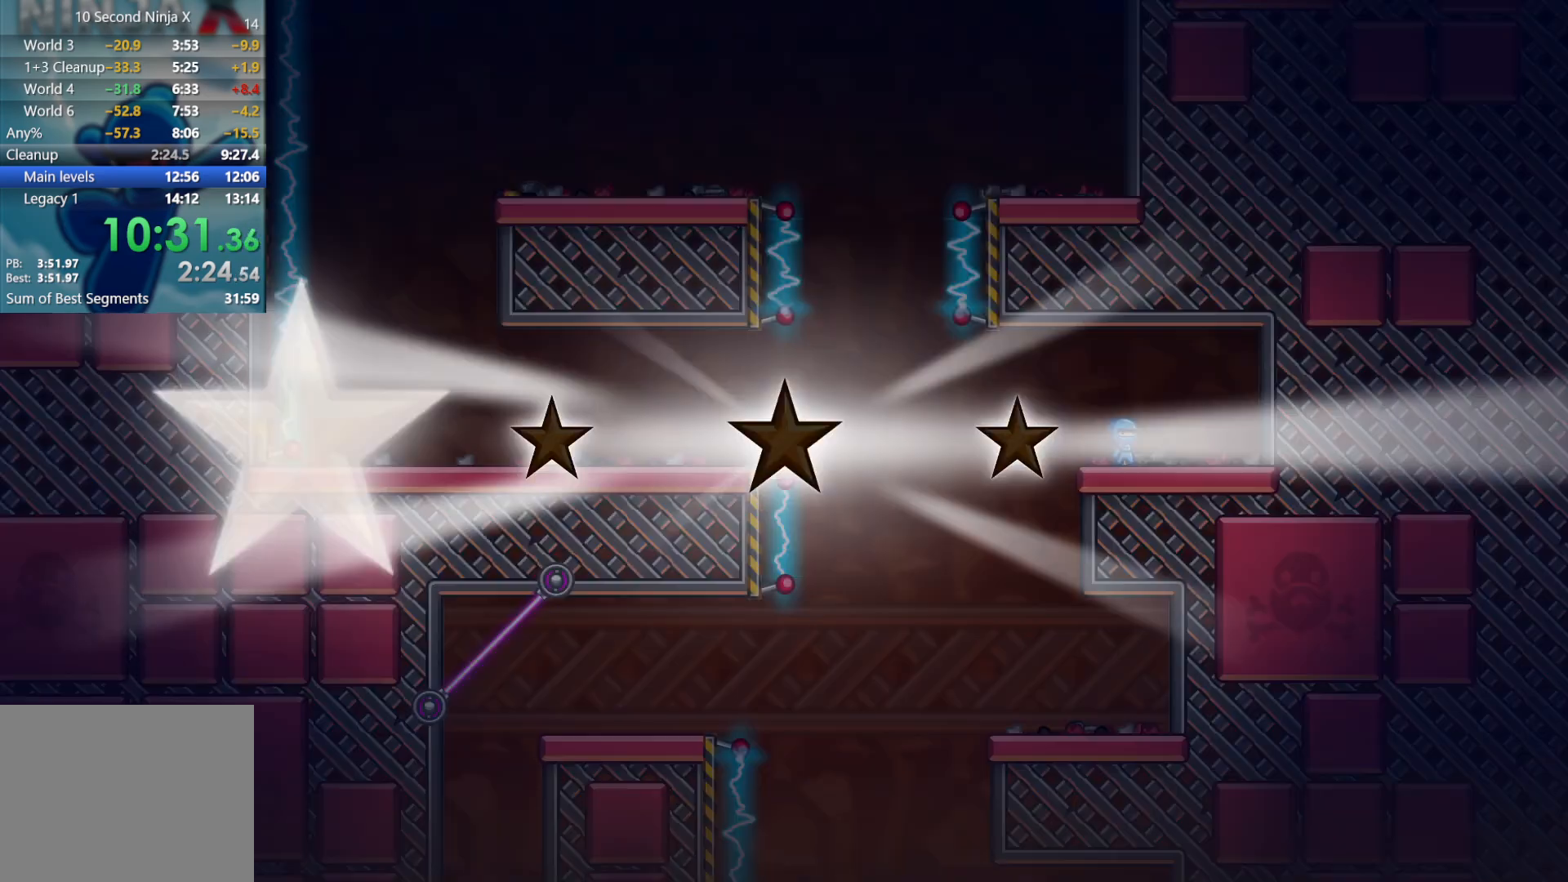
{"buttons": ["Y"], "left_stick": "center", "events": [[50, "Y", "down"], [83, "Y", "up"], [183, "Y", "down"], [250, "Y", "up"], [333, "Y", "down"], [400, "Y", "up"], [467, "Y", "down"]]}
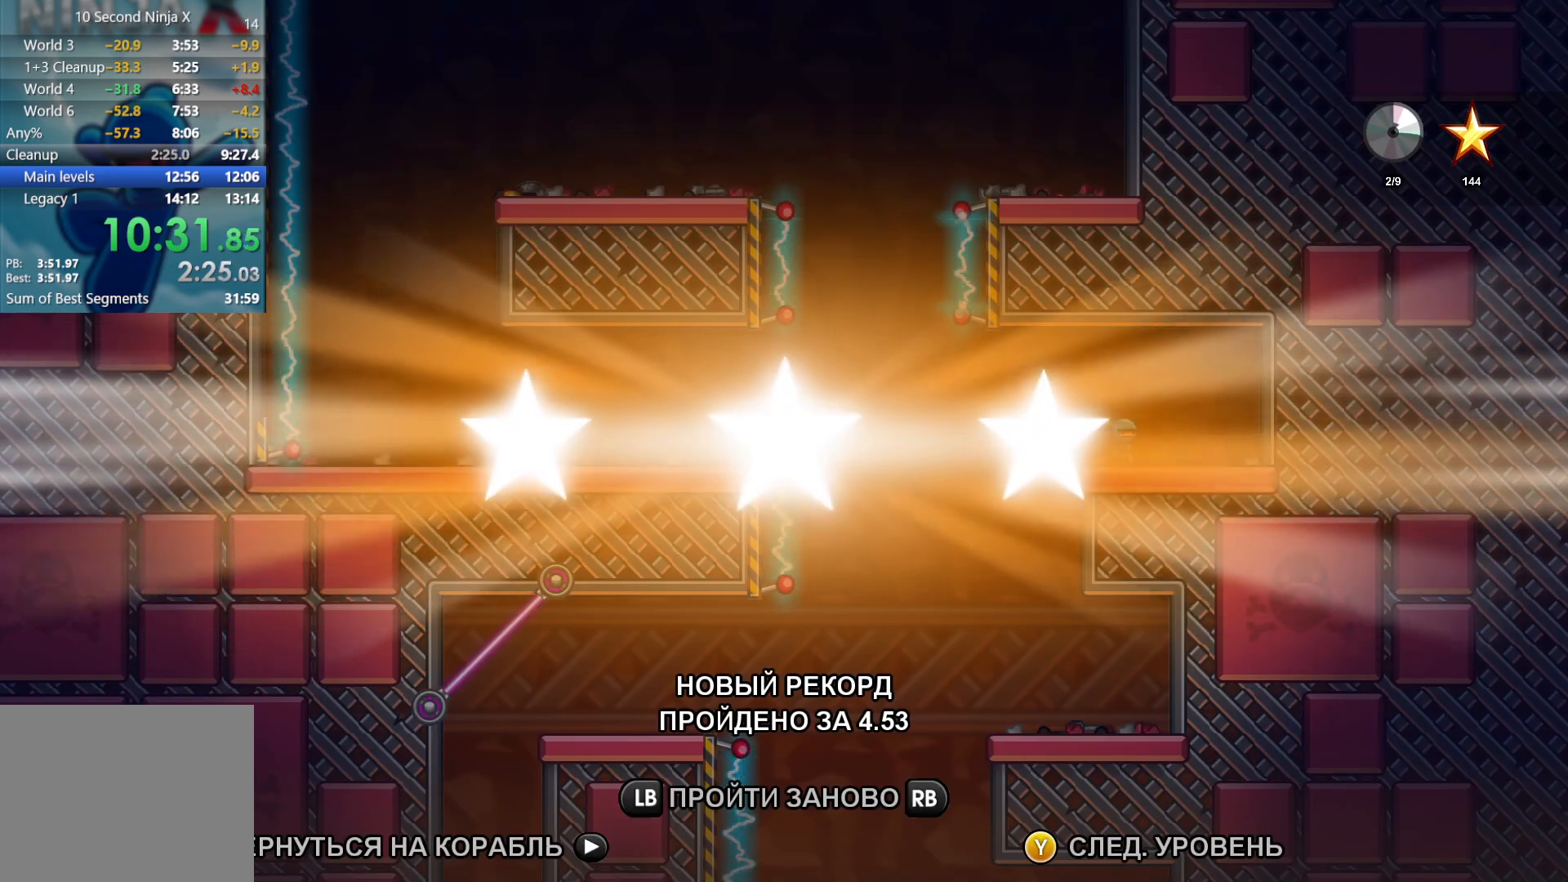
{"buttons": [], "left_stick": "center", "events": [[33, "Y", "up"], [133, "Y", "down"], [183, "Y", "up"], [267, "Y", "down"], [350, "Y", "up"], [433, "Y", "down"], [483, "Y", "up"]]}
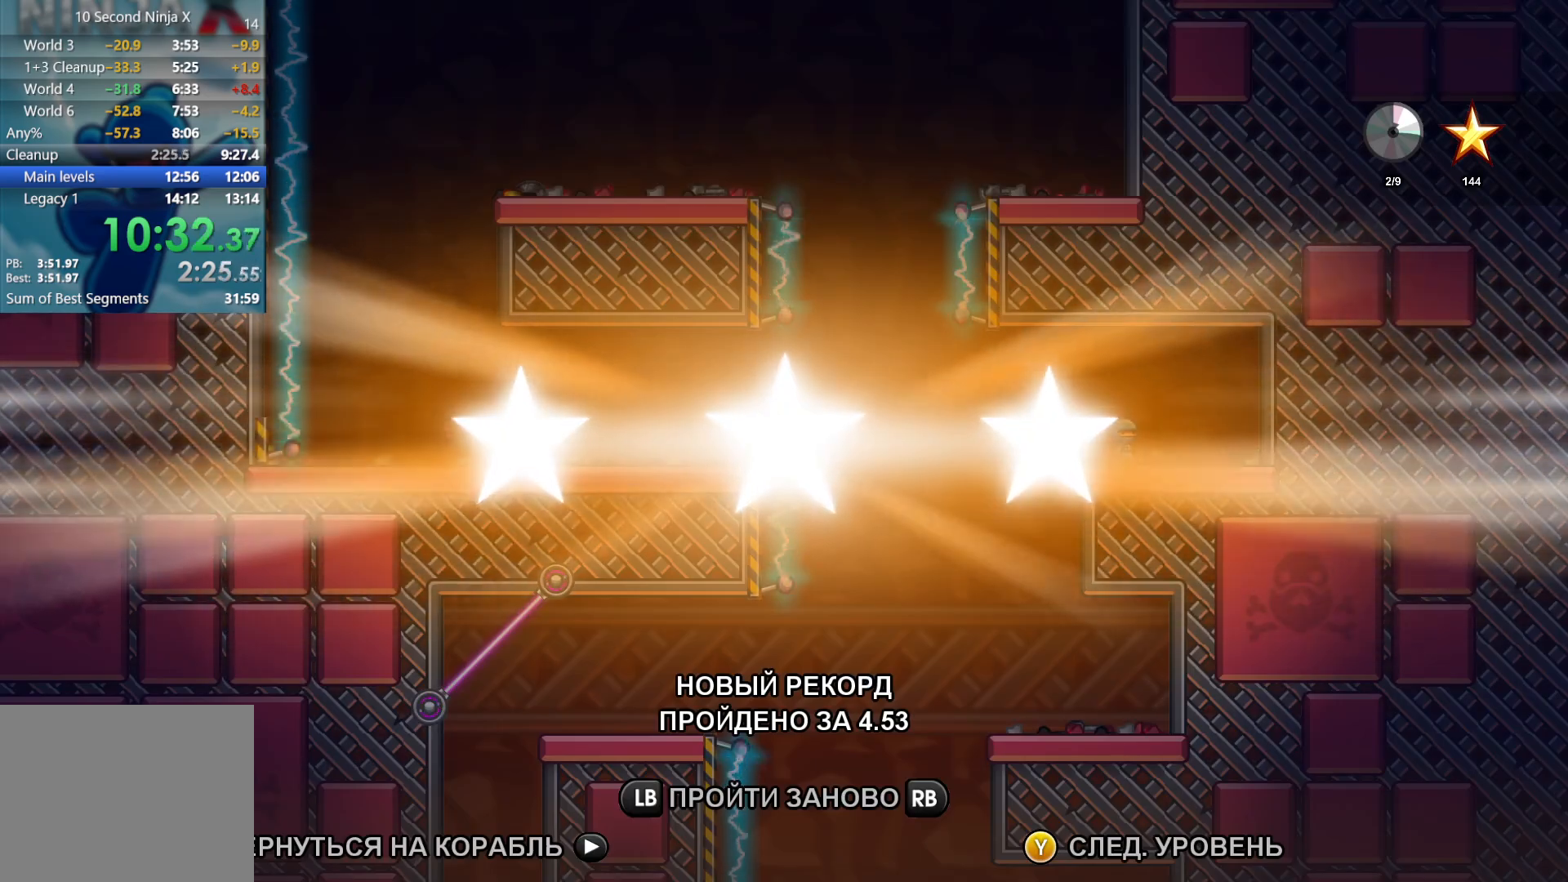
{"buttons": [], "left_stick": "center", "events": [[83, "Y", "down"], [133, "Y", "up"], [233, "Y", "down"], [283, "Y", "up"], [383, "Y", "down"], [450, "Y", "up"]]}
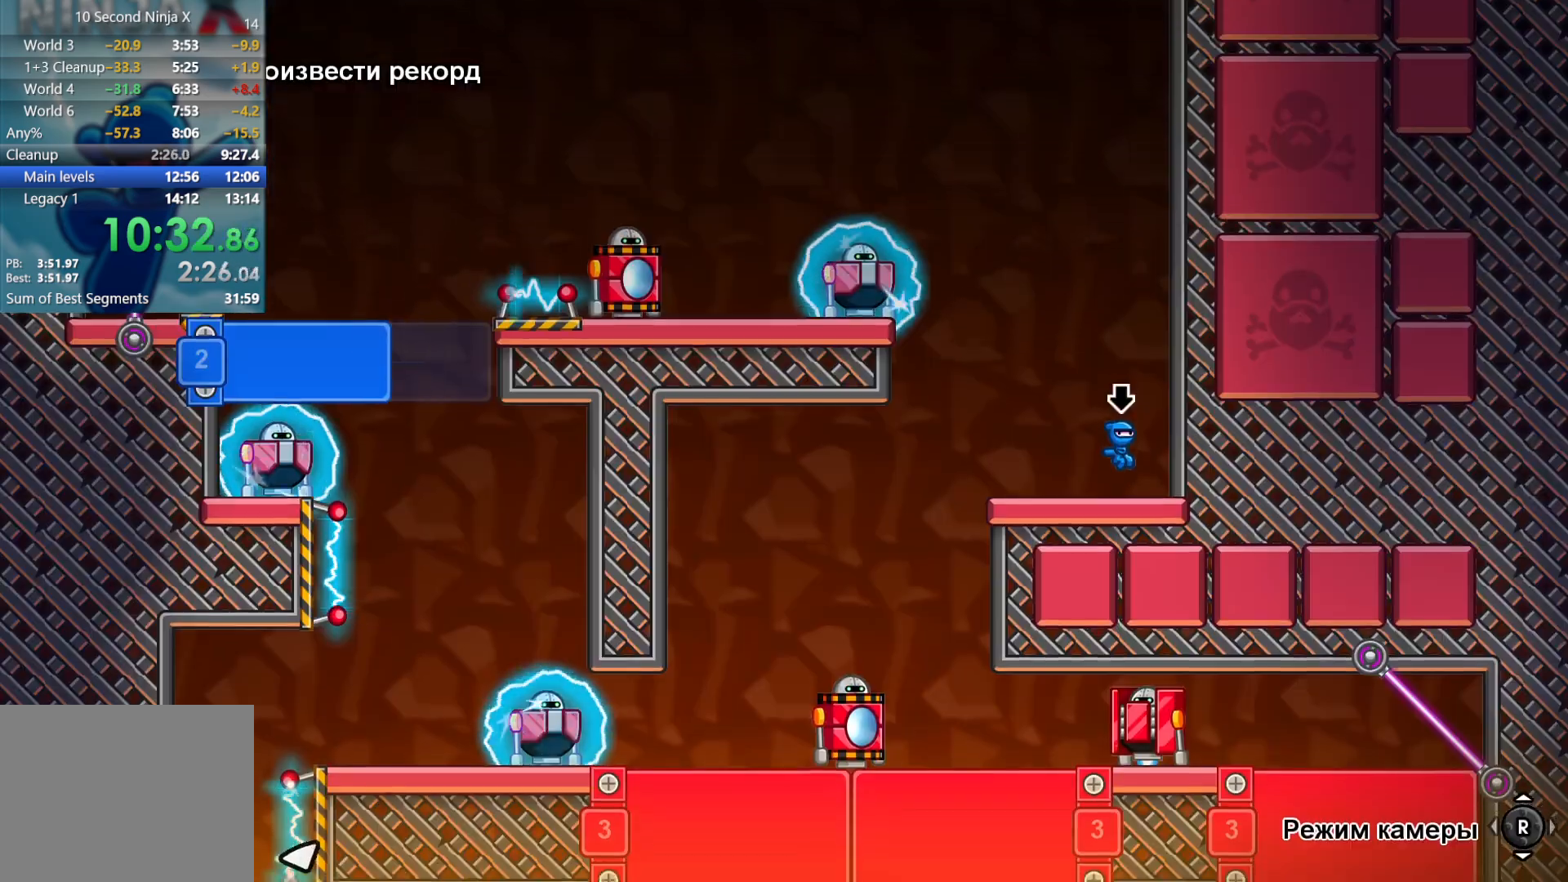
{"buttons": [], "left_stick": "left", "events": [[450, "left_stick", "left"]]}